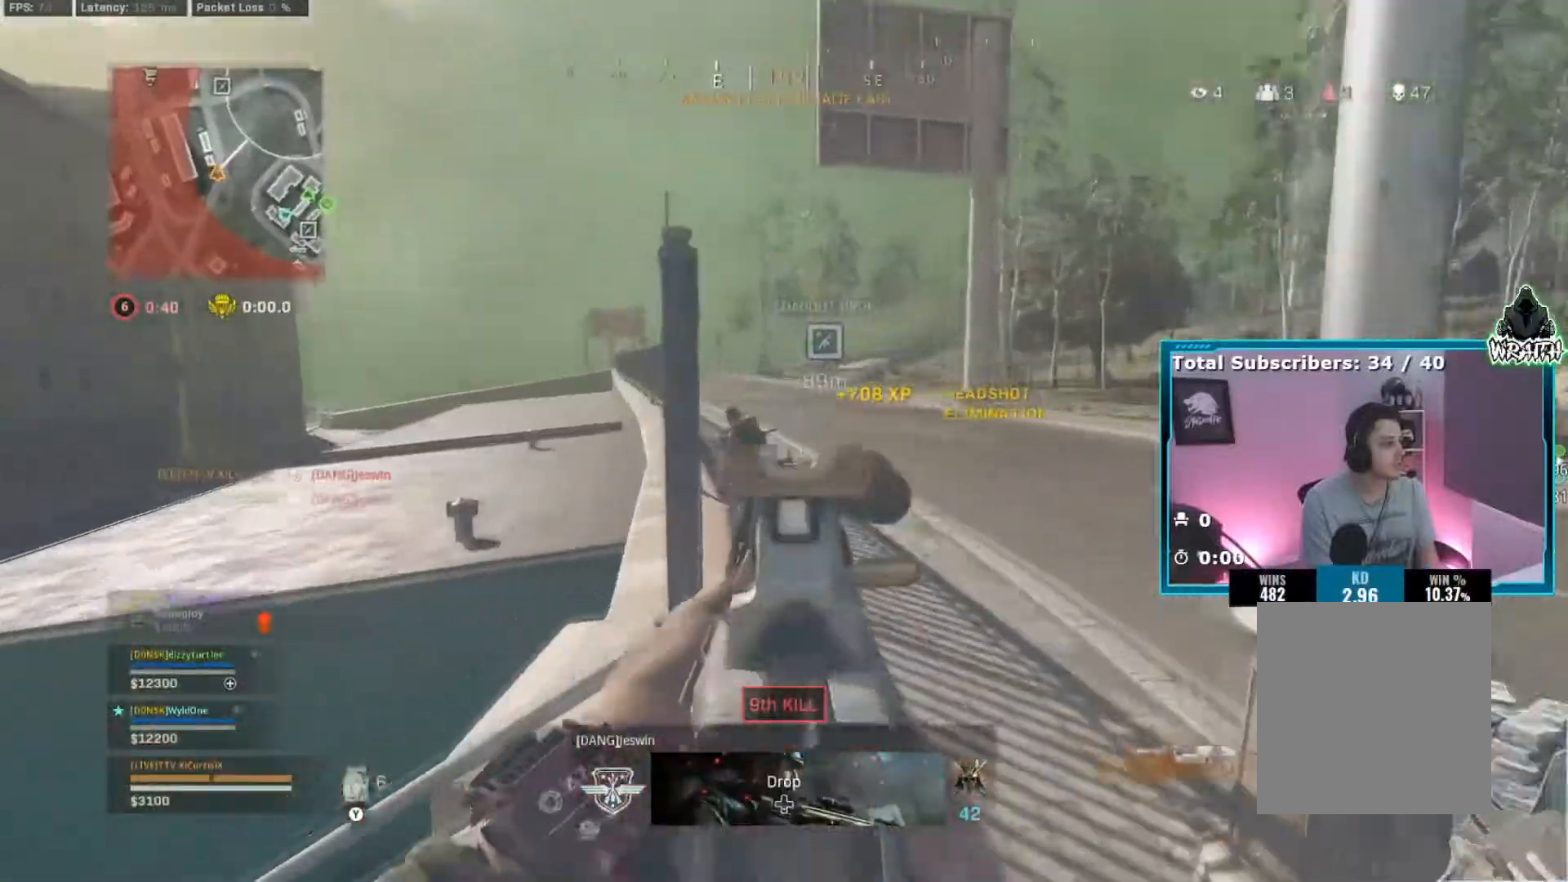
Gameplay with a controller (Xbox layout); each line is a JSON object with the inputs held at the frame after it. "events" lists button and stick changes between this image and that frame as [ms after this image, input, new state], when the widget could be followed in between. Not read: L3.
{"buttons": ["X"], "left_stick": "left", "right_stick": "center", "events": [[50, "R2", "down"], [151, "left_stick", "down-left"], [167, "L2", "up"], [201, "left_stick", "right"], [367, "left_stick", "left"], [484, "R2", "up"], [484, "X", "down"]]}
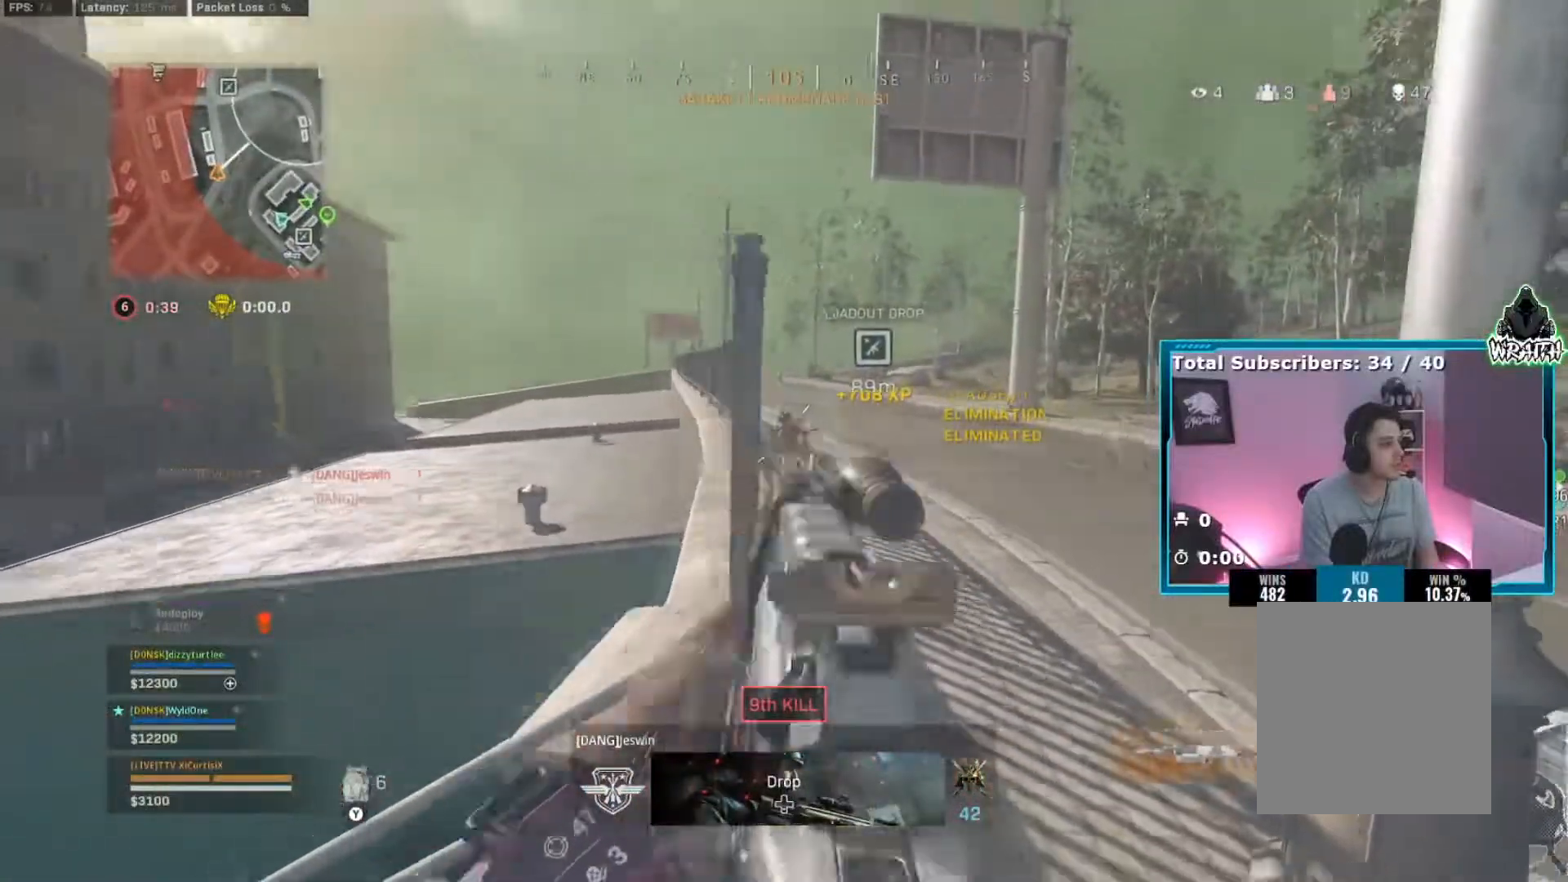
{"buttons": [], "left_stick": "up", "right_stick": "left", "events": [[17, "right_stick", "down-left"], [83, "X", "up"], [133, "left_stick", "up-left"], [150, "X", "down"], [250, "X", "up"], [367, "A", "down"], [367, "right_stick", "left"], [450, "A", "up"], [450, "left_stick", "up"]]}
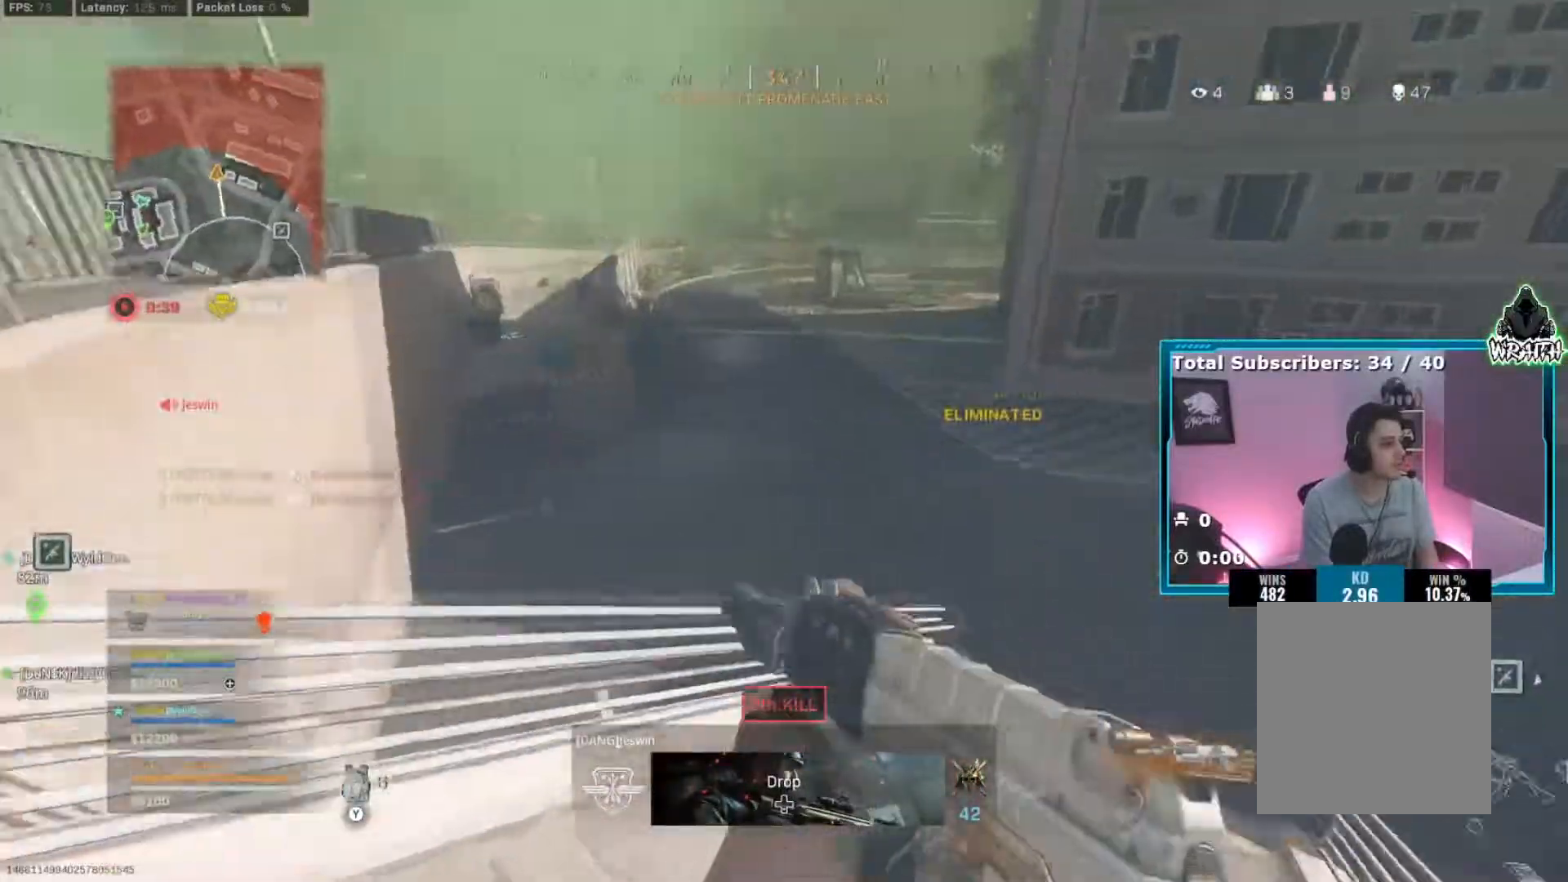
{"buttons": [], "left_stick": "down-right", "right_stick": "left", "events": [[184, "left_stick", "right"], [251, "left_stick", "down-right"]]}
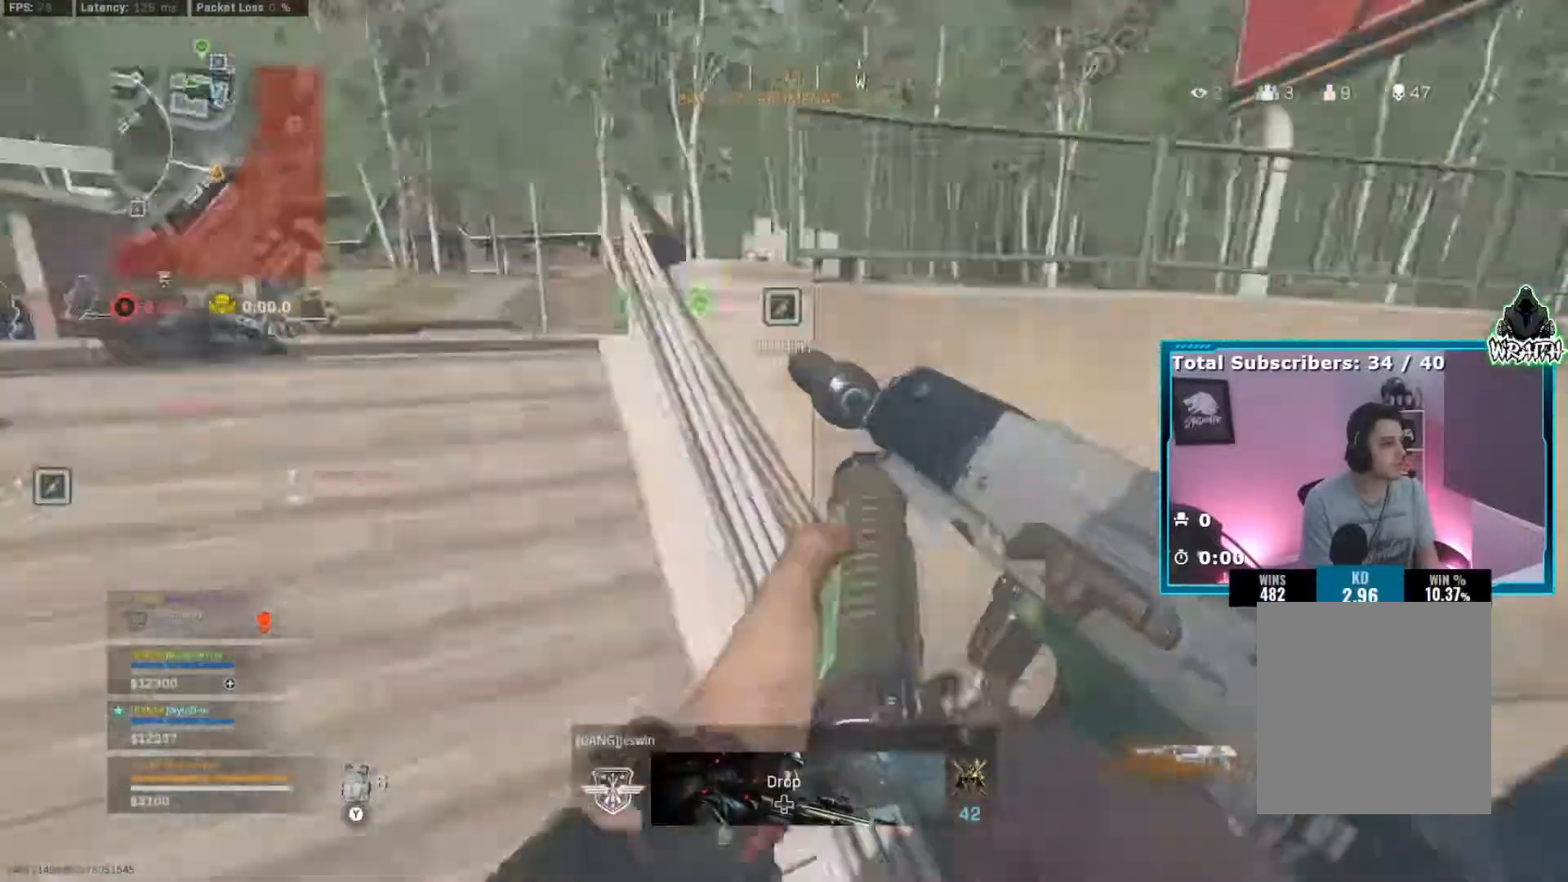
{"buttons": [], "left_stick": "down", "right_stick": "center", "events": [[50, "left_stick", "down"], [200, "right_stick", "up"], [284, "right_stick", "center"]]}
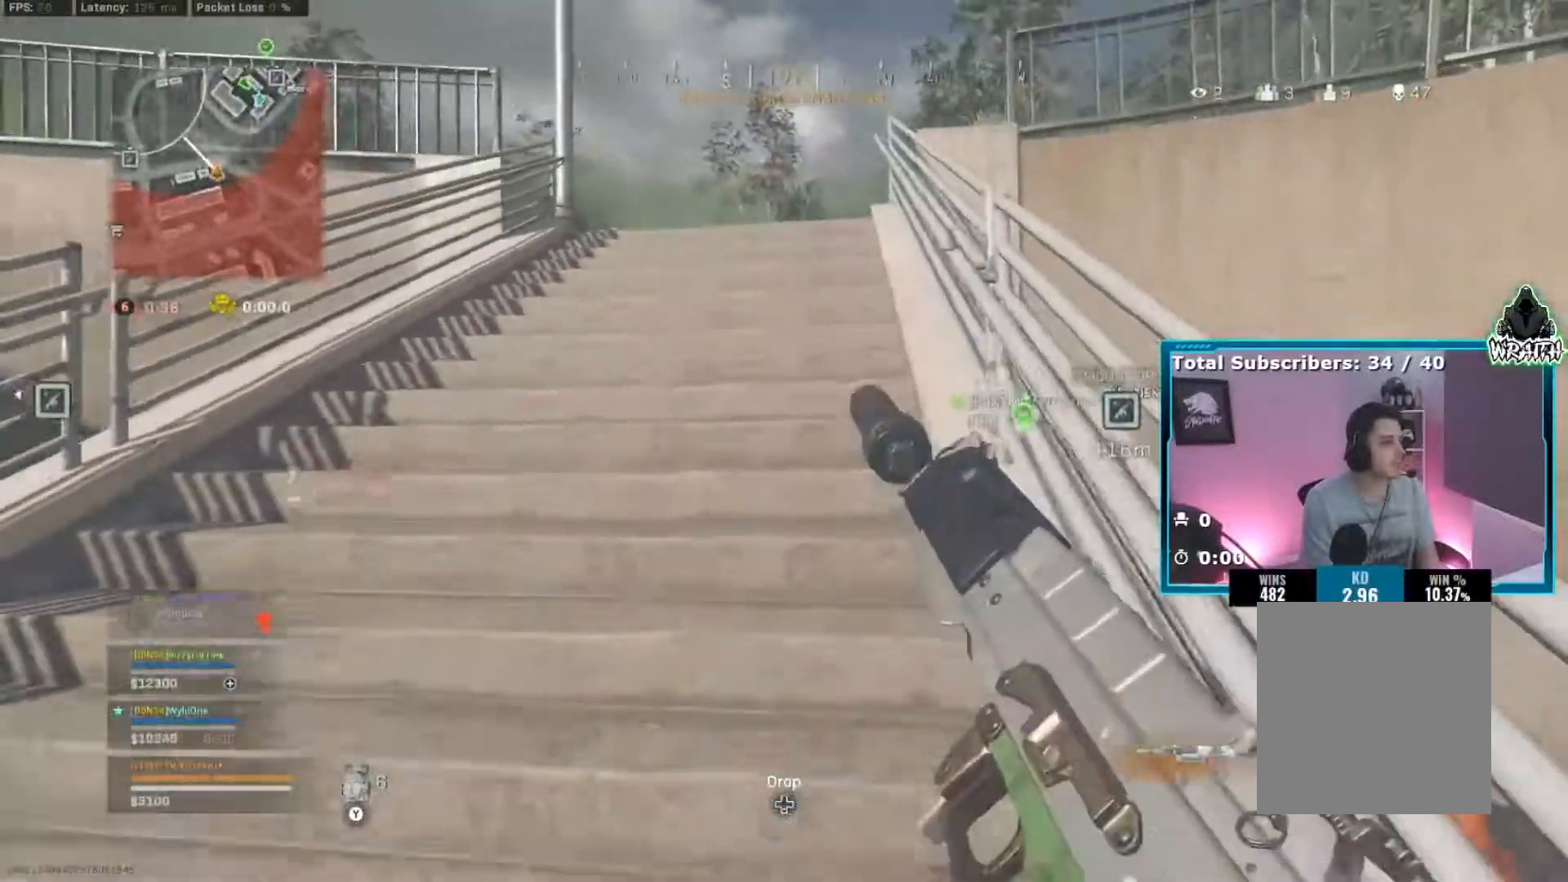
{"buttons": [], "left_stick": "down-left", "right_stick": "center", "events": [[84, "left_stick", "down-left"], [117, "right_stick", "up"], [234, "right_stick", "center"]]}
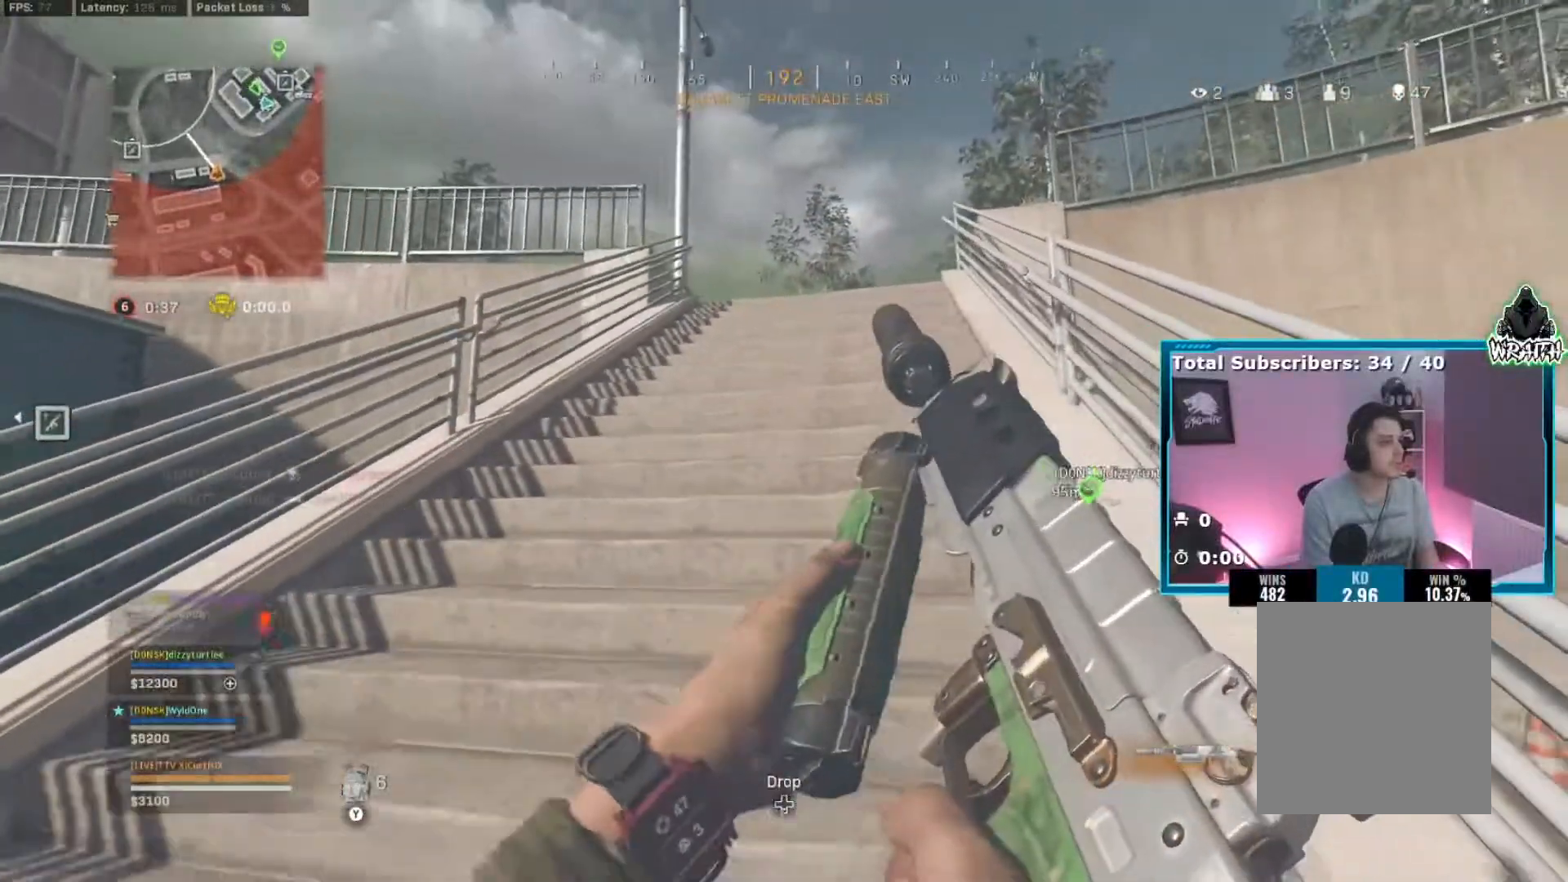
{"buttons": [], "left_stick": "up-right", "right_stick": "down-left", "events": [[150, "left_stick", "center"], [183, "Y", "down"], [200, "left_stick", "up"], [284, "Y", "up"], [417, "left_stick", "up-right"], [434, "right_stick", "down-left"]]}
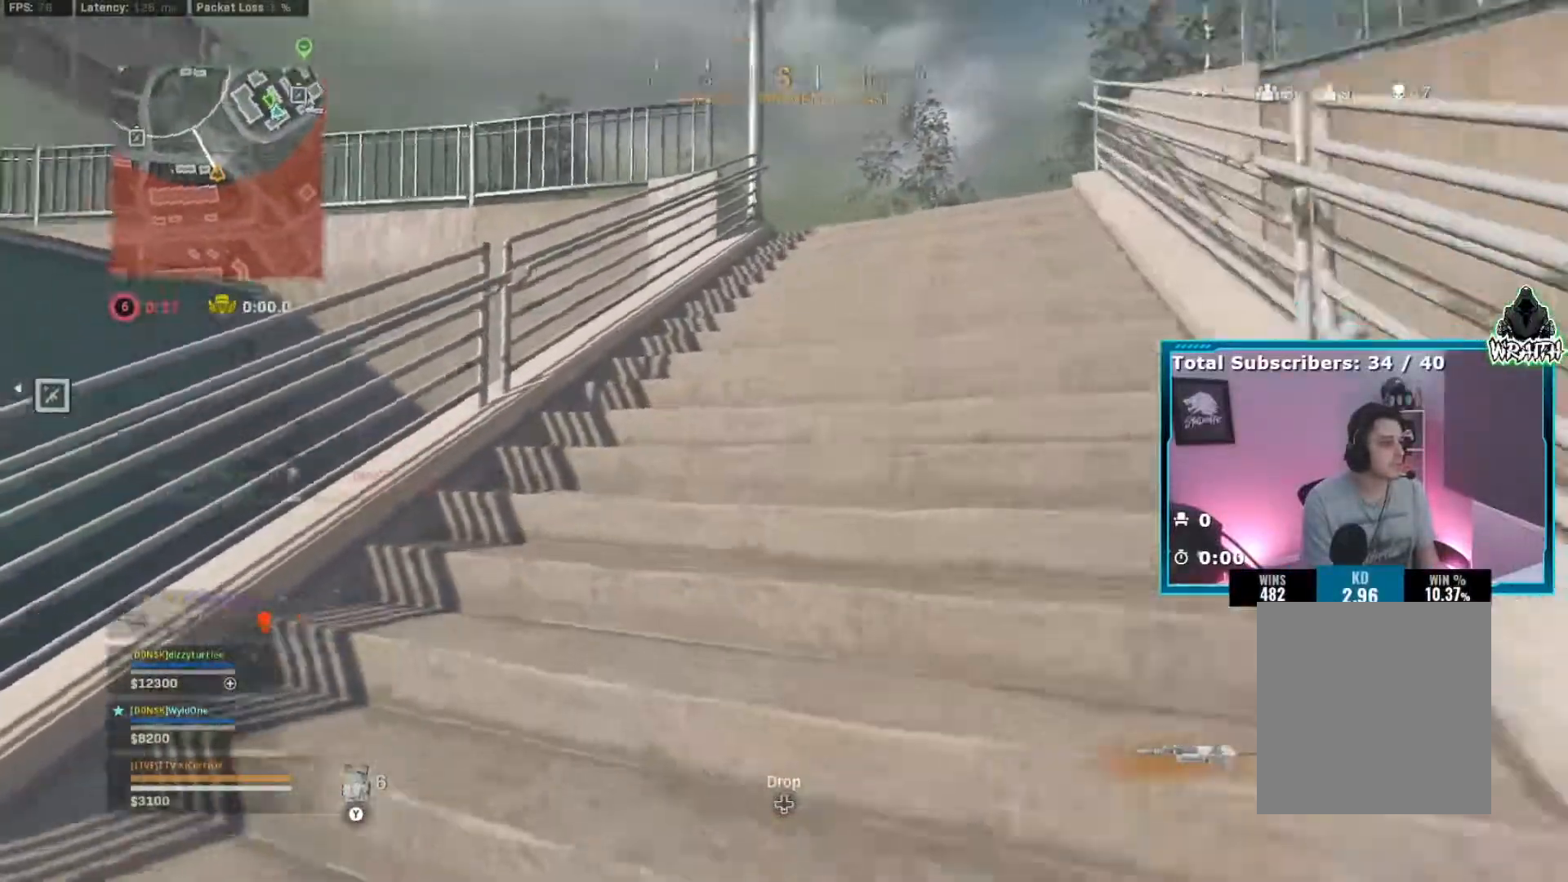
{"buttons": [], "left_stick": "left", "right_stick": "center", "events": [[34, "X", "down"], [84, "left_stick", "right"], [101, "right_stick", "left"], [117, "X", "up"], [201, "X", "down"], [284, "X", "up"], [317, "left_stick", "left"], [351, "X", "down"], [434, "X", "up"], [434, "right_stick", "center"]]}
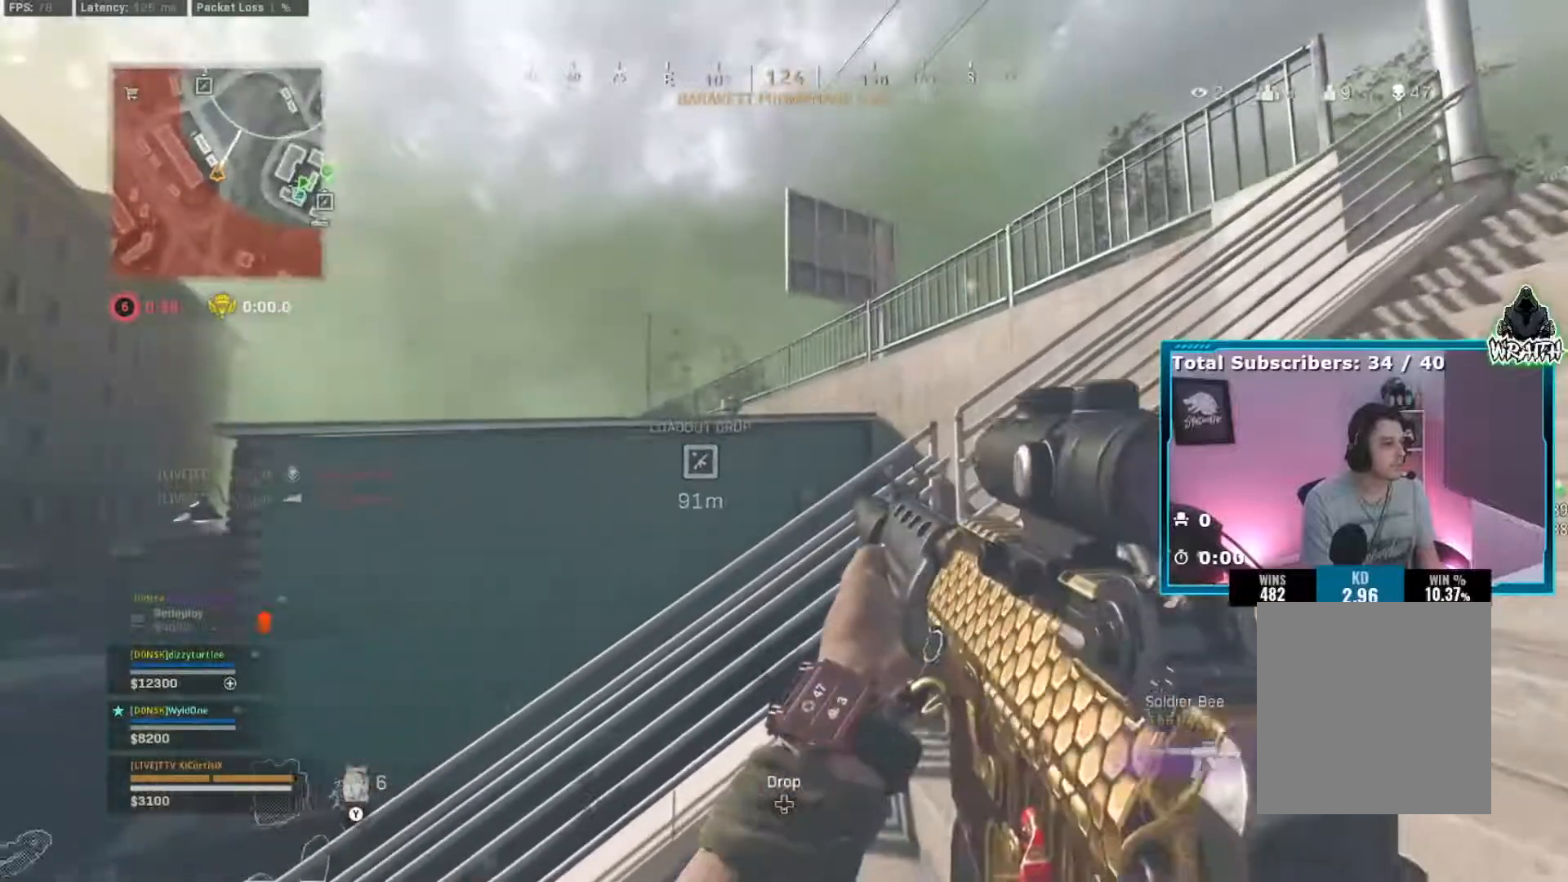
{"buttons": [], "left_stick": "right", "right_stick": "center", "events": [[17, "X", "down"], [33, "left_stick", "center"], [100, "X", "up"], [117, "left_stick", "up"], [150, "X", "down"], [233, "X", "up"], [300, "X", "down"], [400, "X", "up"], [467, "left_stick", "right"]]}
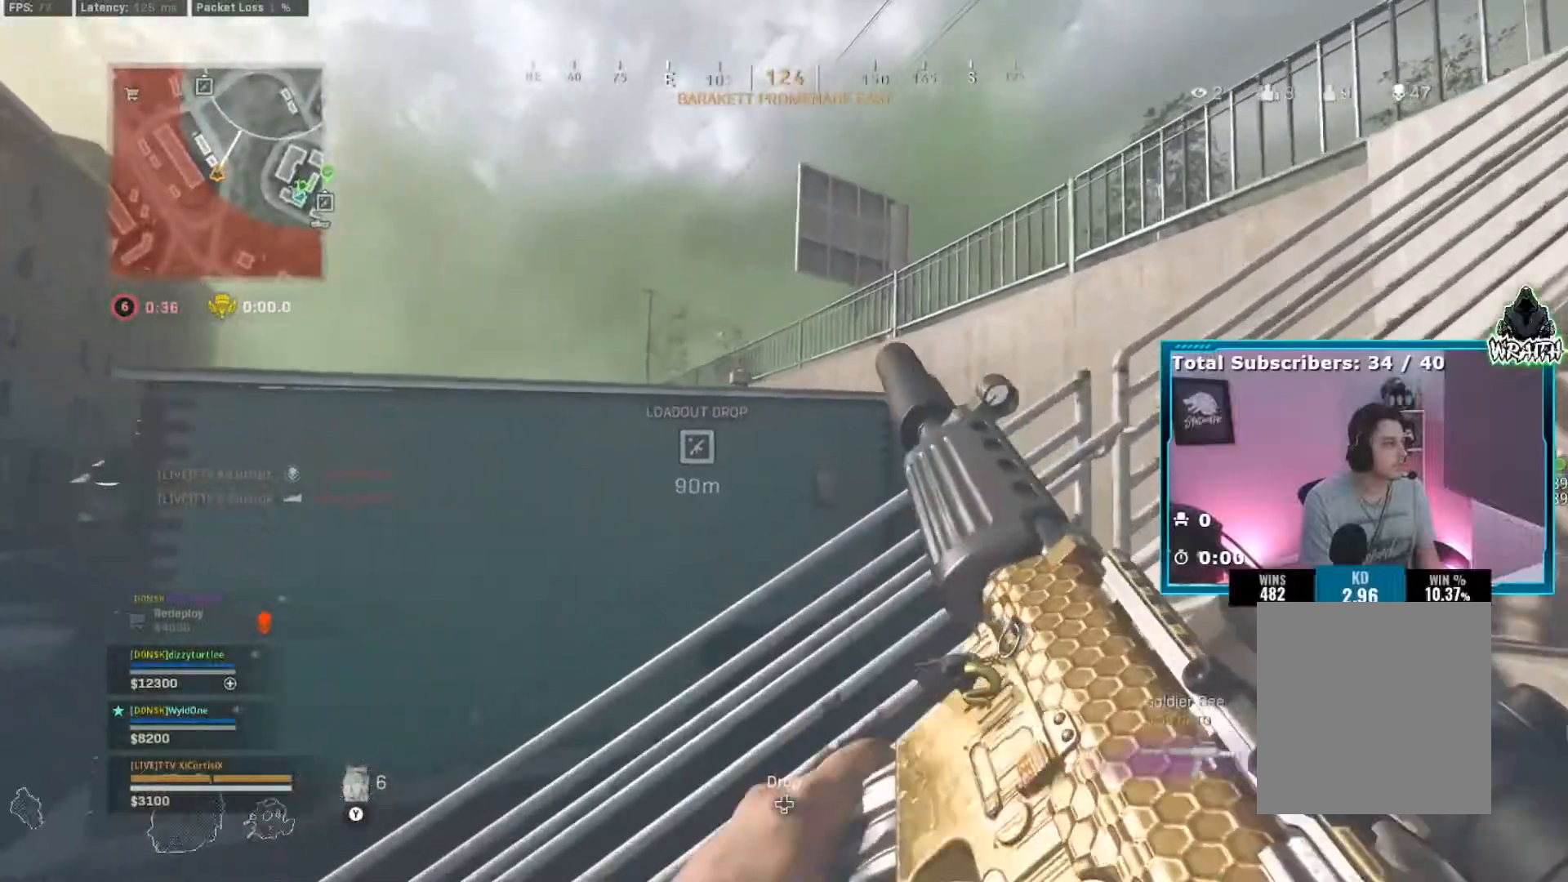
{"buttons": [], "left_stick": "right", "right_stick": "center", "events": [[151, "left_stick", "down-left"], [284, "right_stick", "right"], [334, "right_stick", "center"], [351, "left_stick", "down-right"], [434, "left_stick", "right"]]}
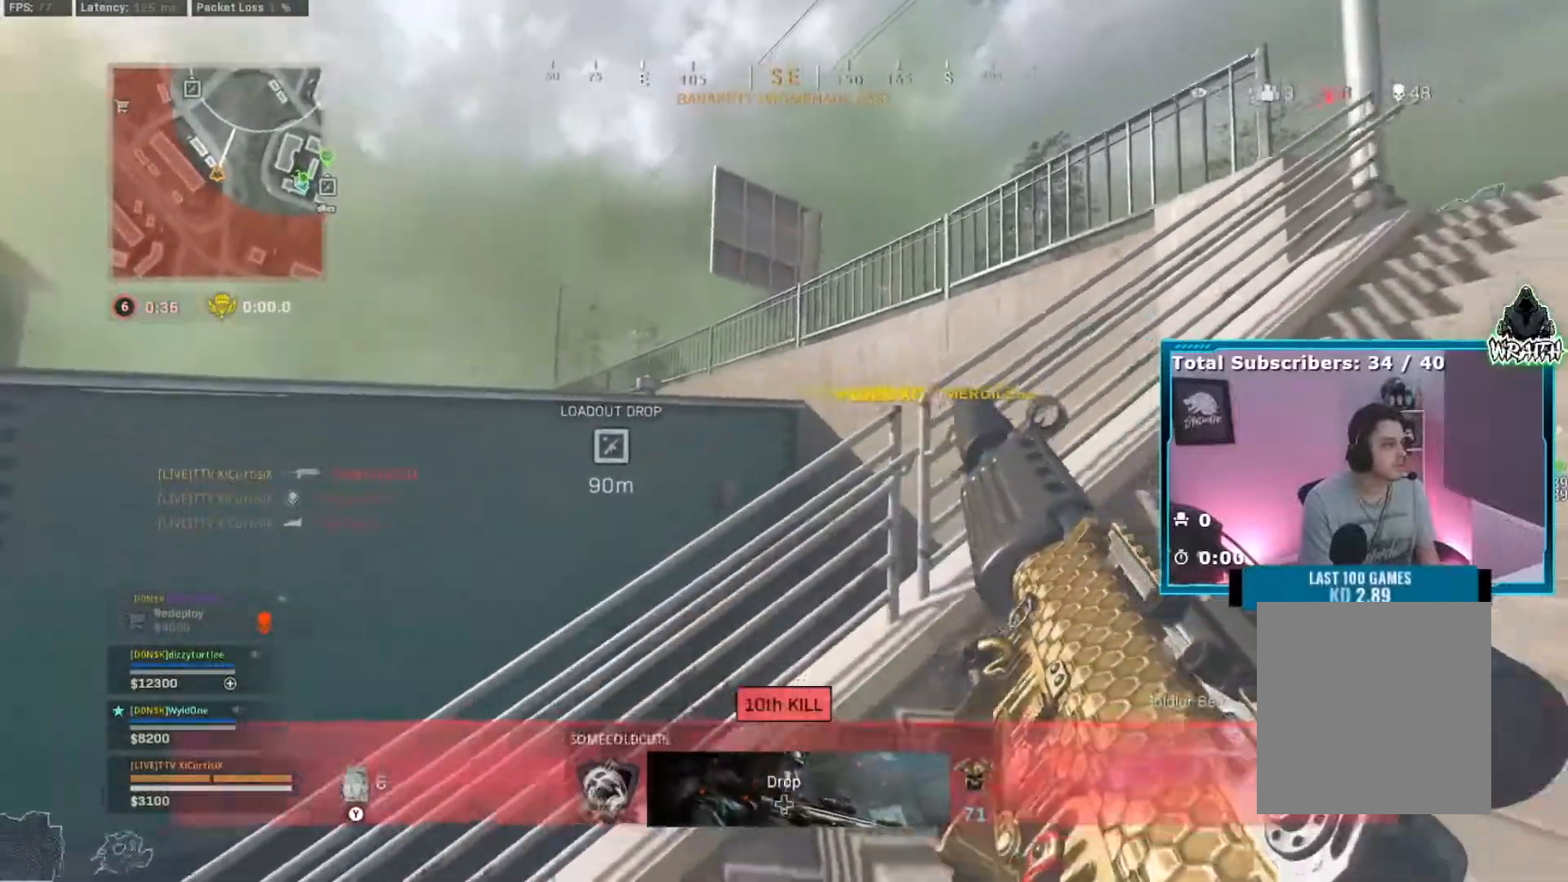
{"buttons": [], "left_stick": "down", "right_stick": "center", "events": [[33, "left_stick", "up-right"], [33, "right_stick", "right"], [217, "left_stick", "up"], [317, "left_stick", "down"], [450, "right_stick", "center"]]}
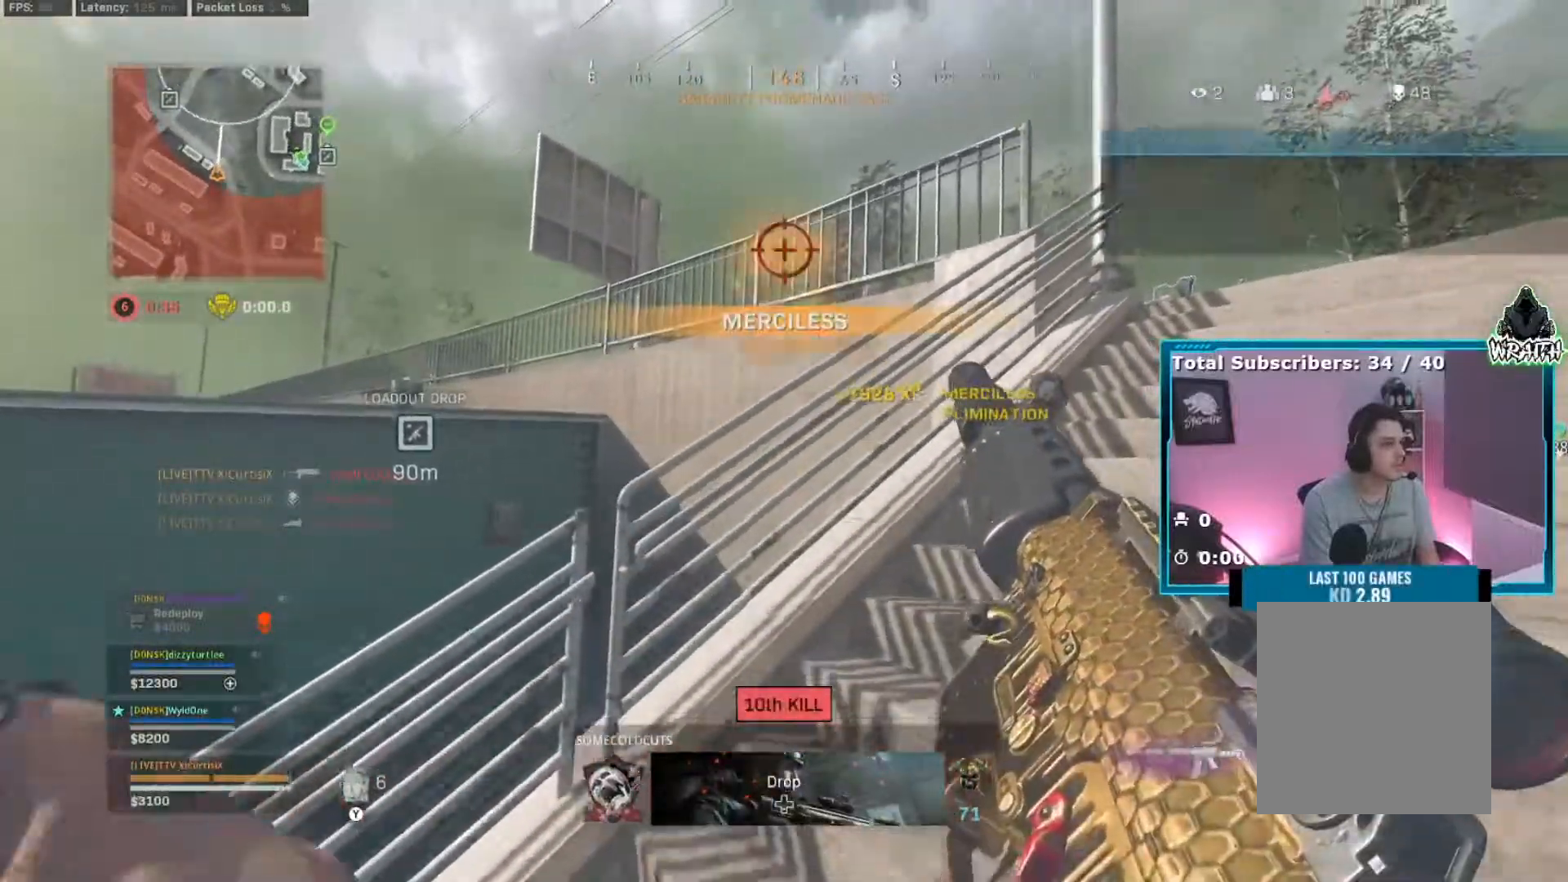
{"buttons": [], "left_stick": "up", "right_stick": "right", "events": [[34, "left_stick", "down-right"], [184, "left_stick", "up"], [451, "right_stick", "right"]]}
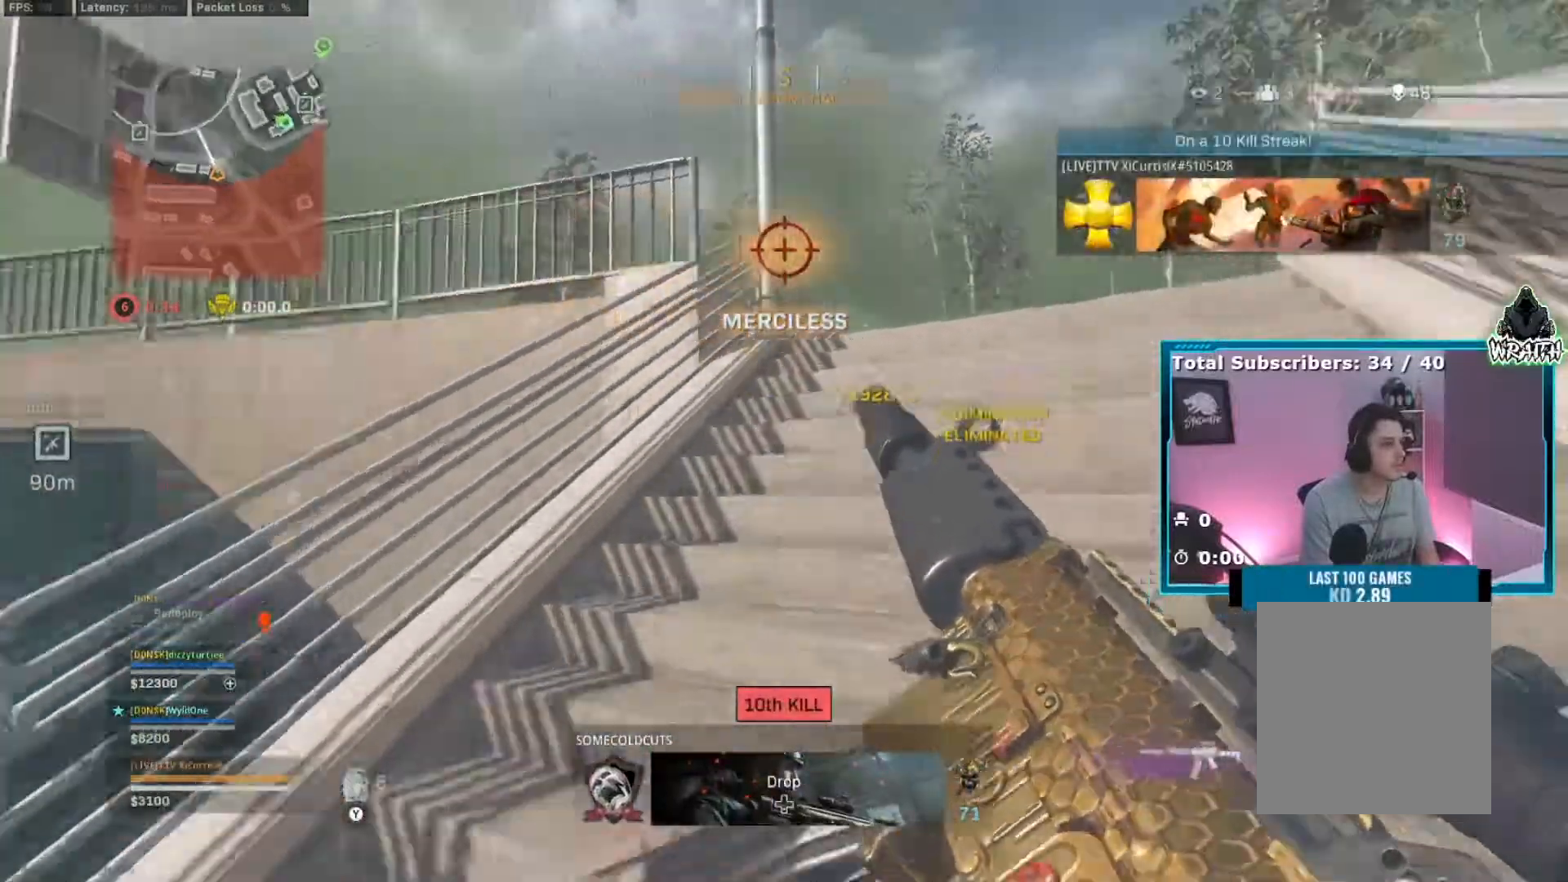
{"buttons": ["Y"], "left_stick": "up-right", "right_stick": "center", "events": [[250, "right_stick", "center"], [267, "left_stick", "up-right"], [350, "Y", "down"], [417, "Y", "up"], [500, "Y", "down"]]}
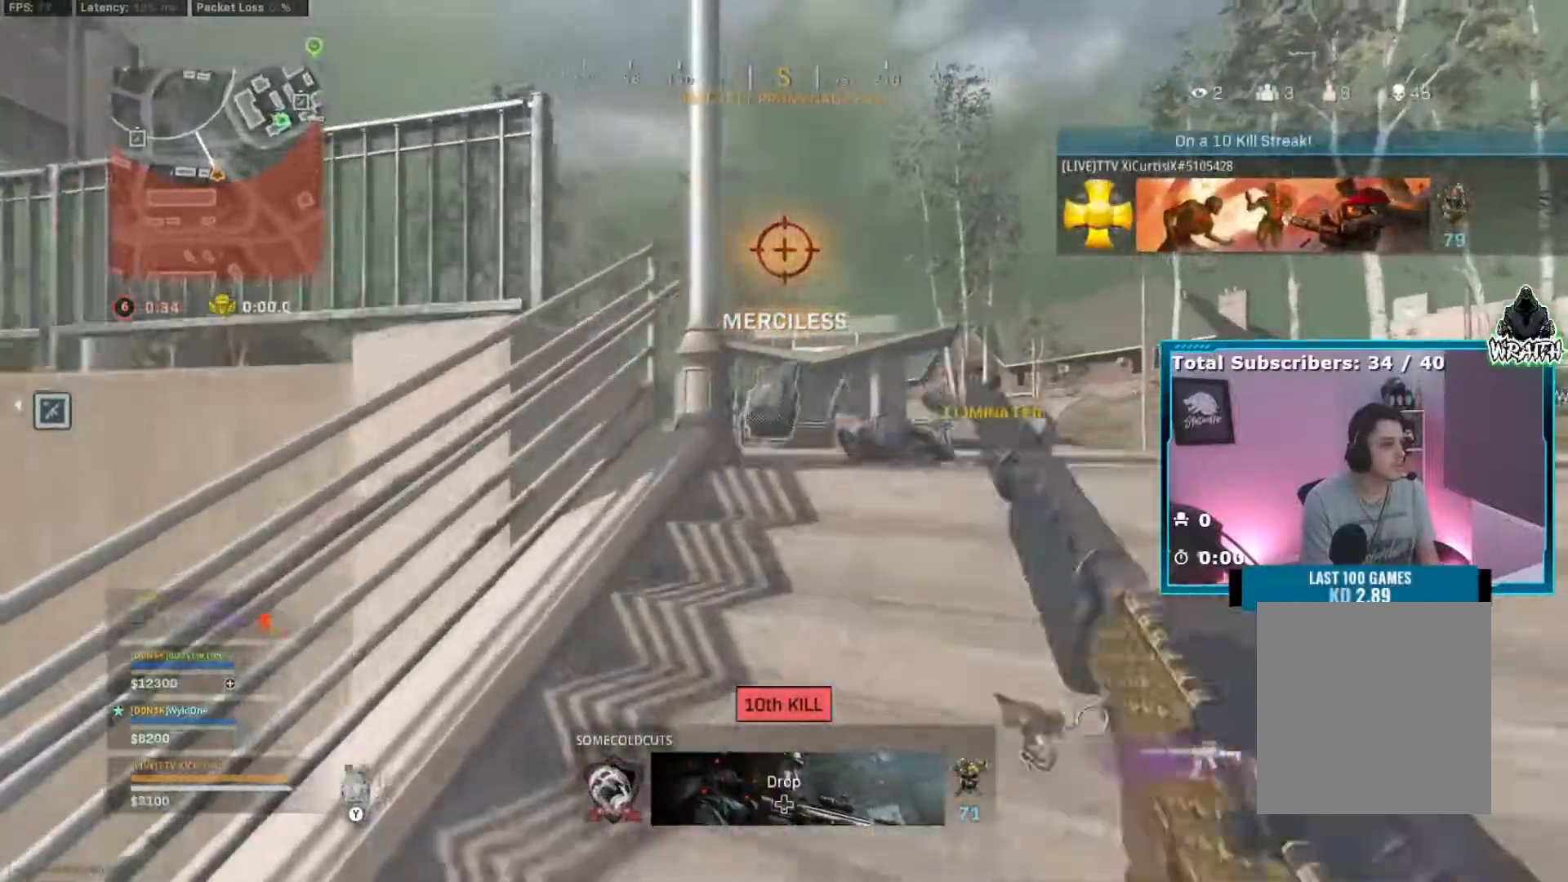
{"buttons": [], "left_stick": "down-right", "right_stick": "left", "events": [[67, "Y", "up"], [201, "left_stick", "up"], [284, "right_stick", "down-left"], [301, "left_stick", "up-right"], [384, "right_stick", "left"], [468, "left_stick", "down-right"]]}
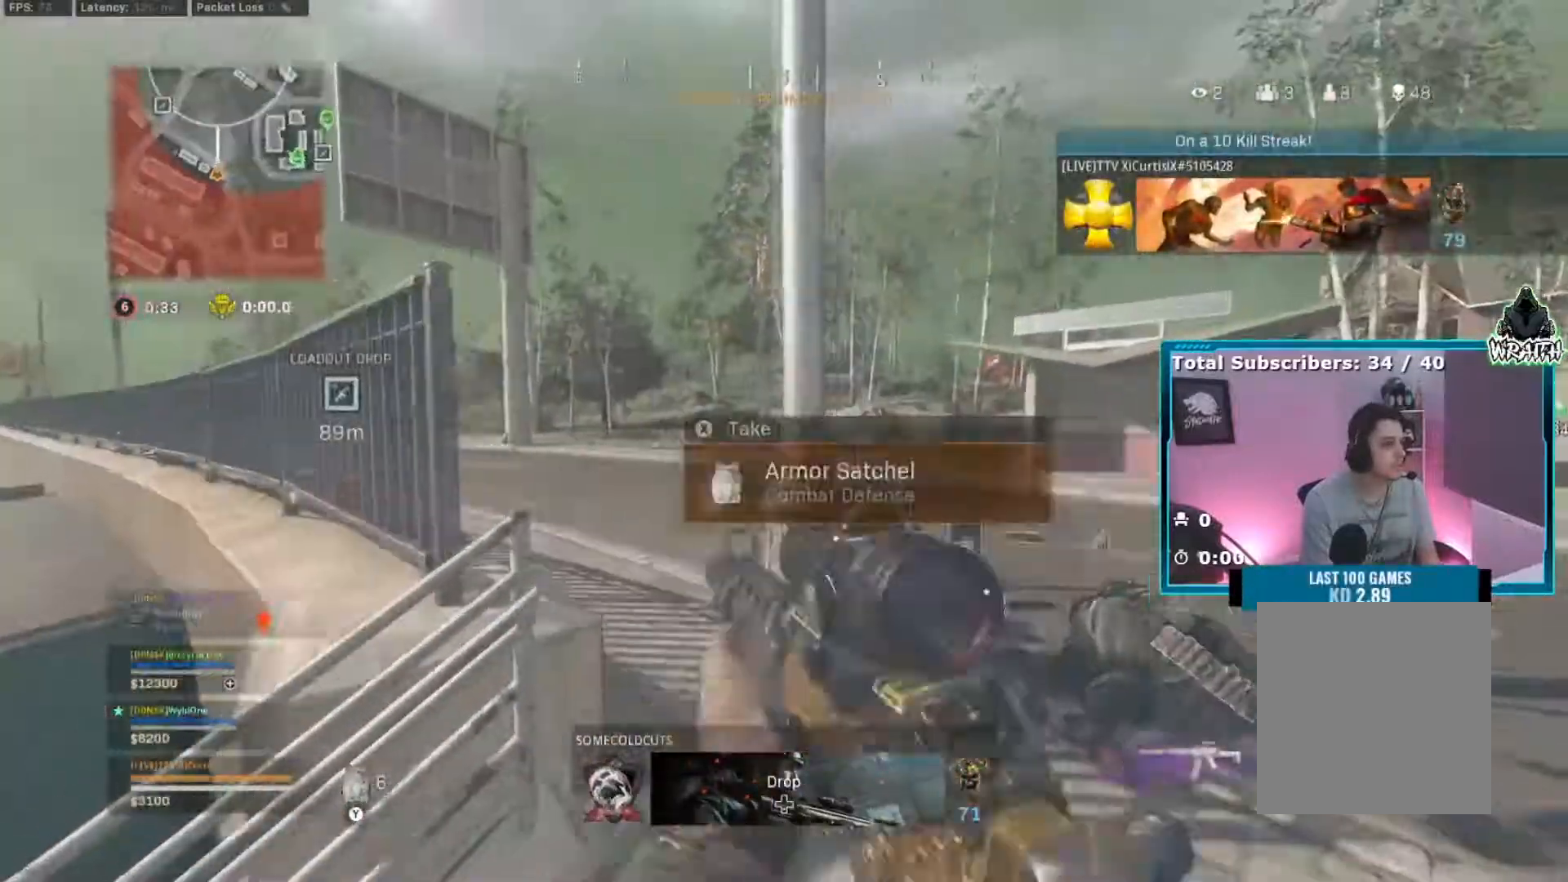
{"buttons": [], "left_stick": "up-right", "right_stick": "center", "events": [[17, "left_stick", "down-left"], [150, "right_stick", "center"], [167, "left_stick", "up-right"]]}
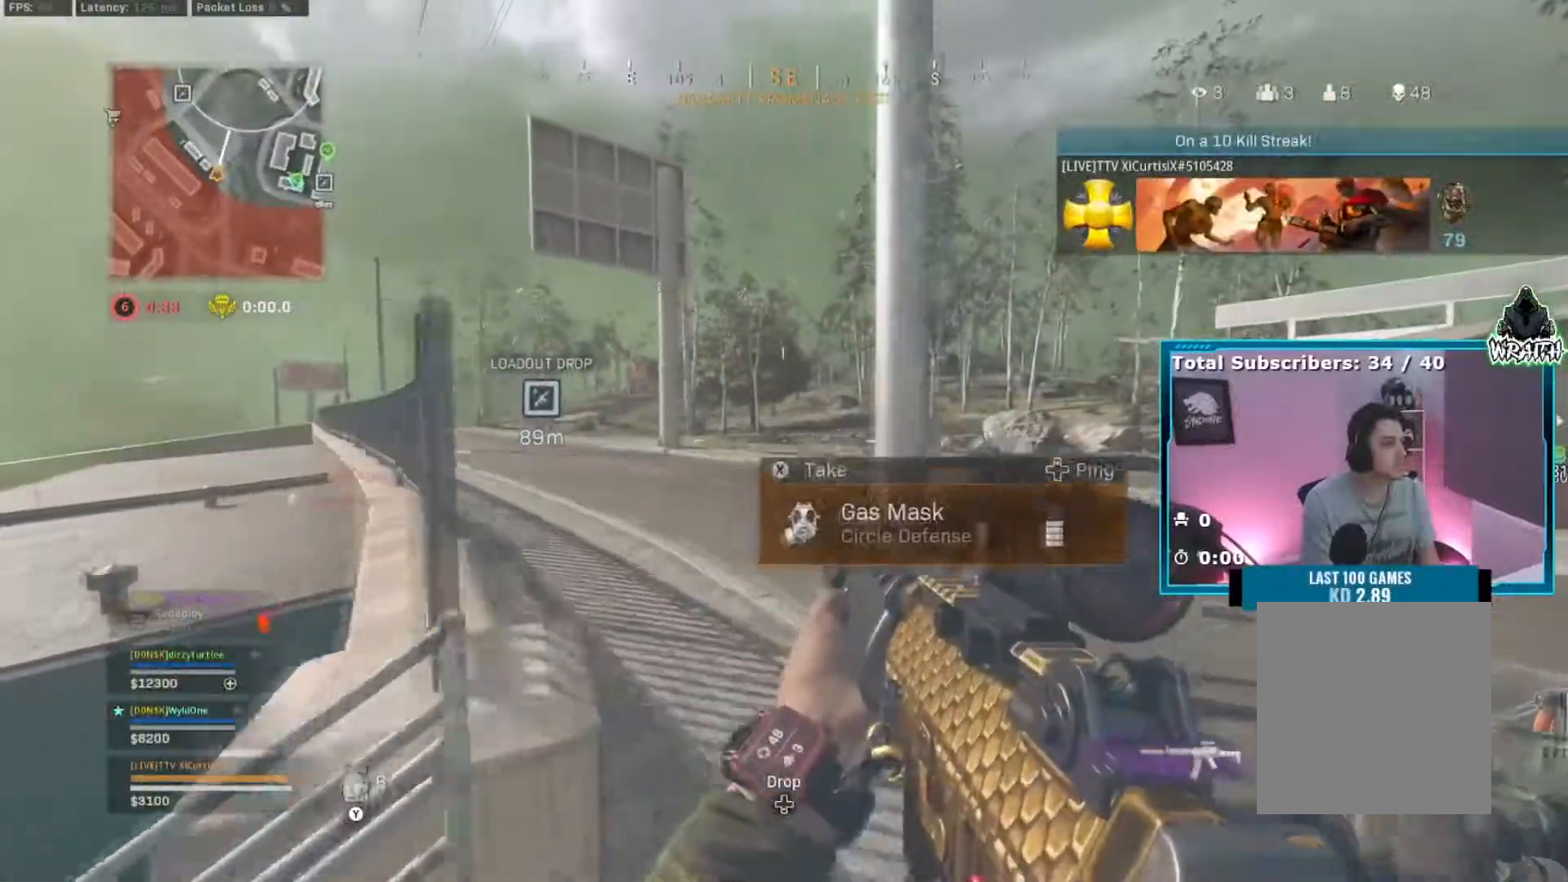
{"buttons": [], "left_stick": "up", "right_stick": "center", "events": [[50, "left_stick", "down-left"], [317, "right_stick", "right"], [384, "left_stick", "up"], [434, "right_stick", "center"]]}
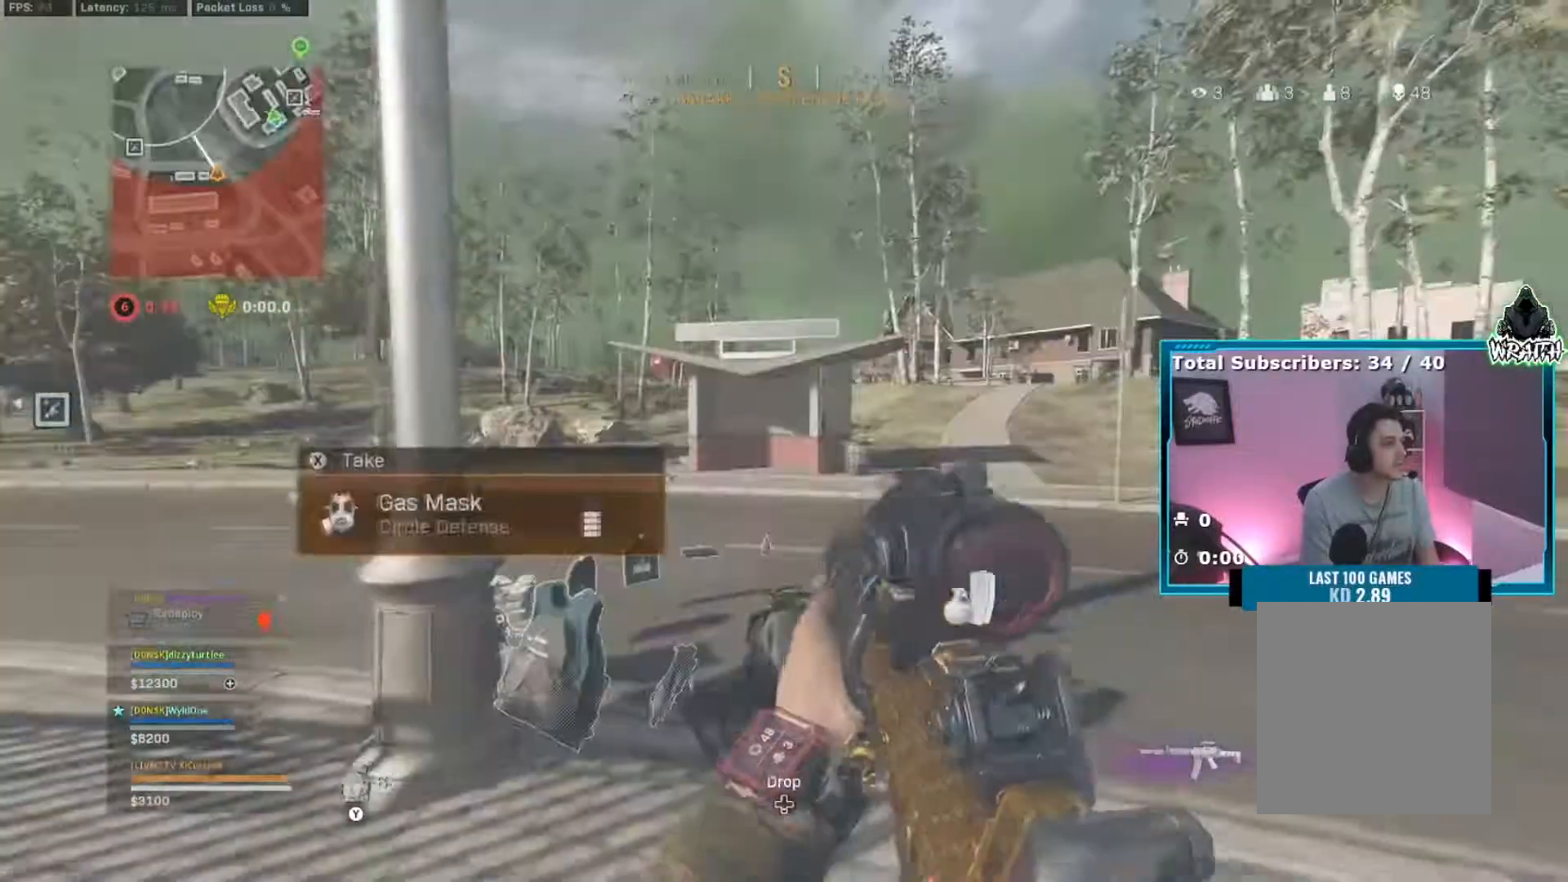
{"buttons": ["B"], "left_stick": "up", "right_stick": "right", "events": [[400, "right_stick", "right"], [484, "B", "down"]]}
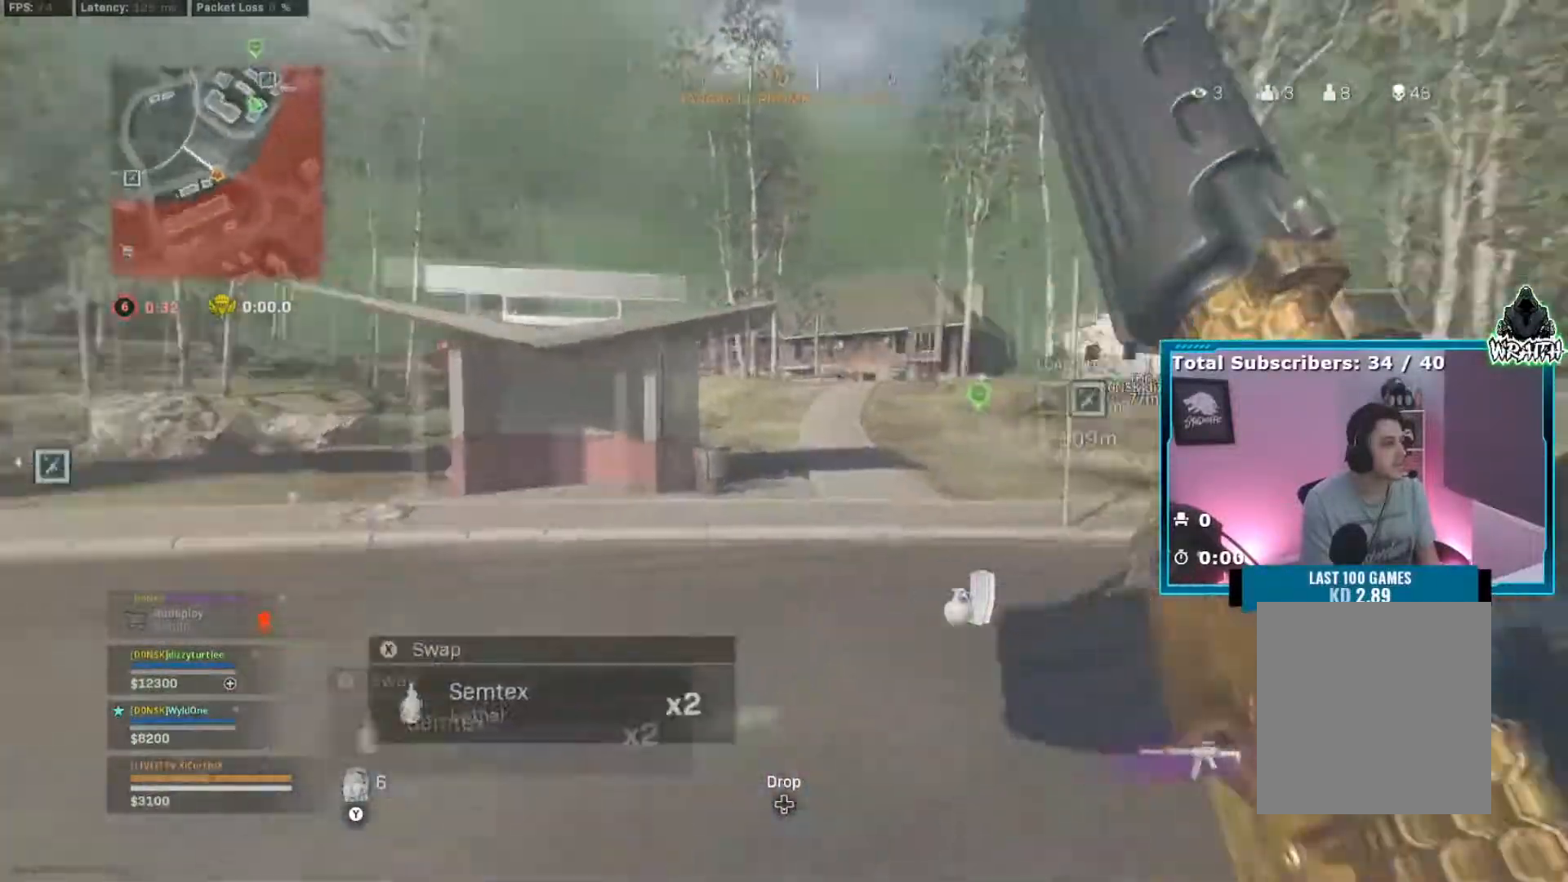
{"buttons": [], "left_stick": "up", "right_stick": "left", "events": [[67, "B", "up"], [67, "right_stick", "center"], [151, "B", "down"], [201, "B", "up"], [384, "right_stick", "left"]]}
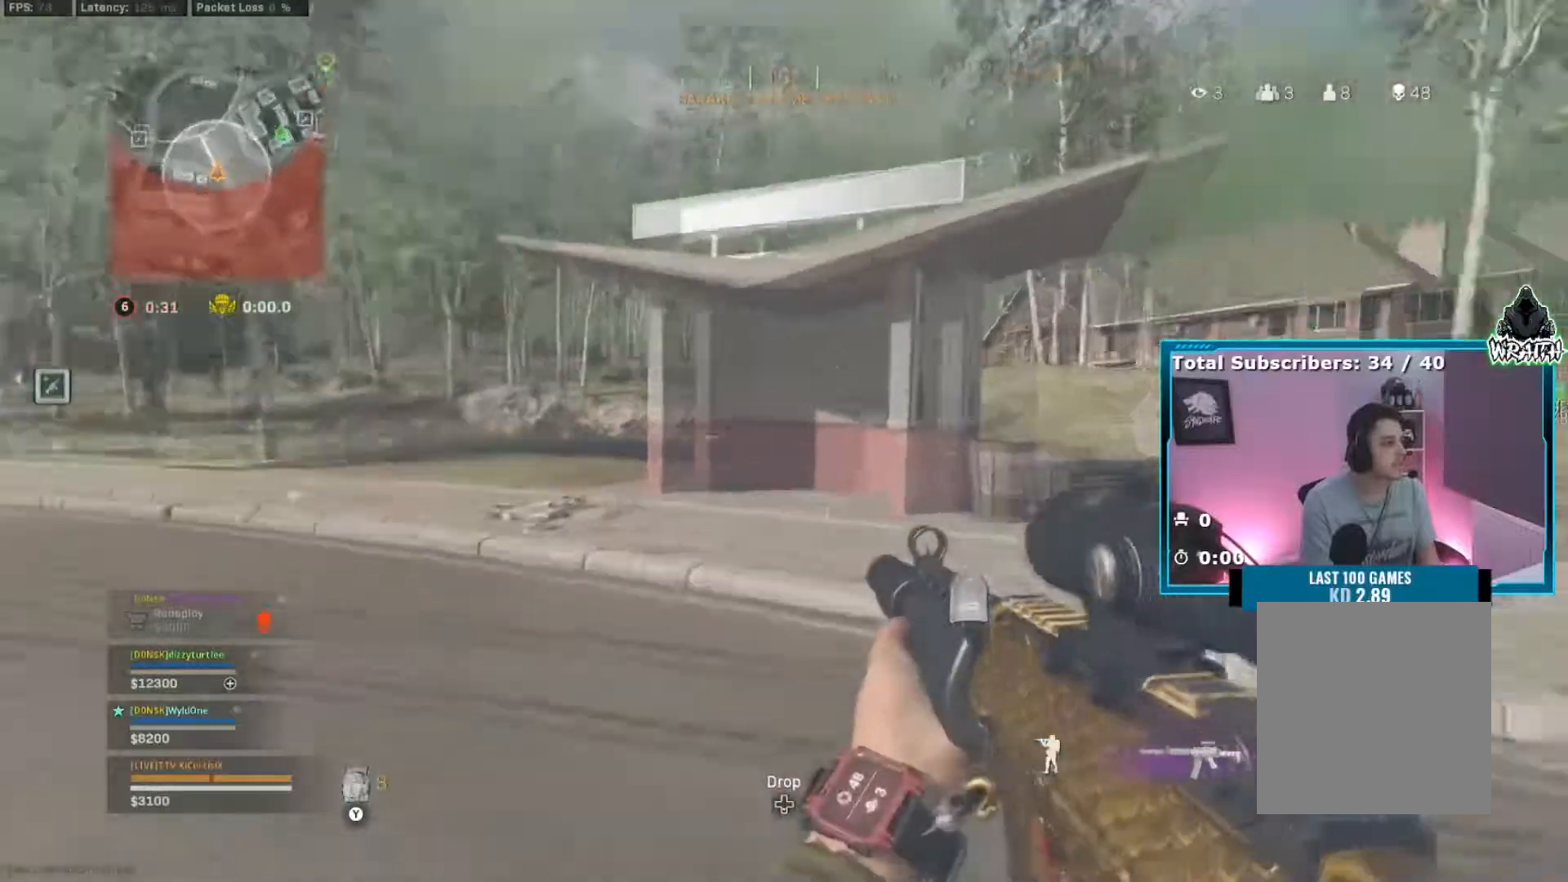
{"buttons": ["B"], "left_stick": "up", "right_stick": "right", "events": [[33, "left_stick", "up-left"], [50, "right_stick", "center"], [183, "right_stick", "left"], [284, "left_stick", "up"], [300, "right_stick", "right"], [417, "B", "down"]]}
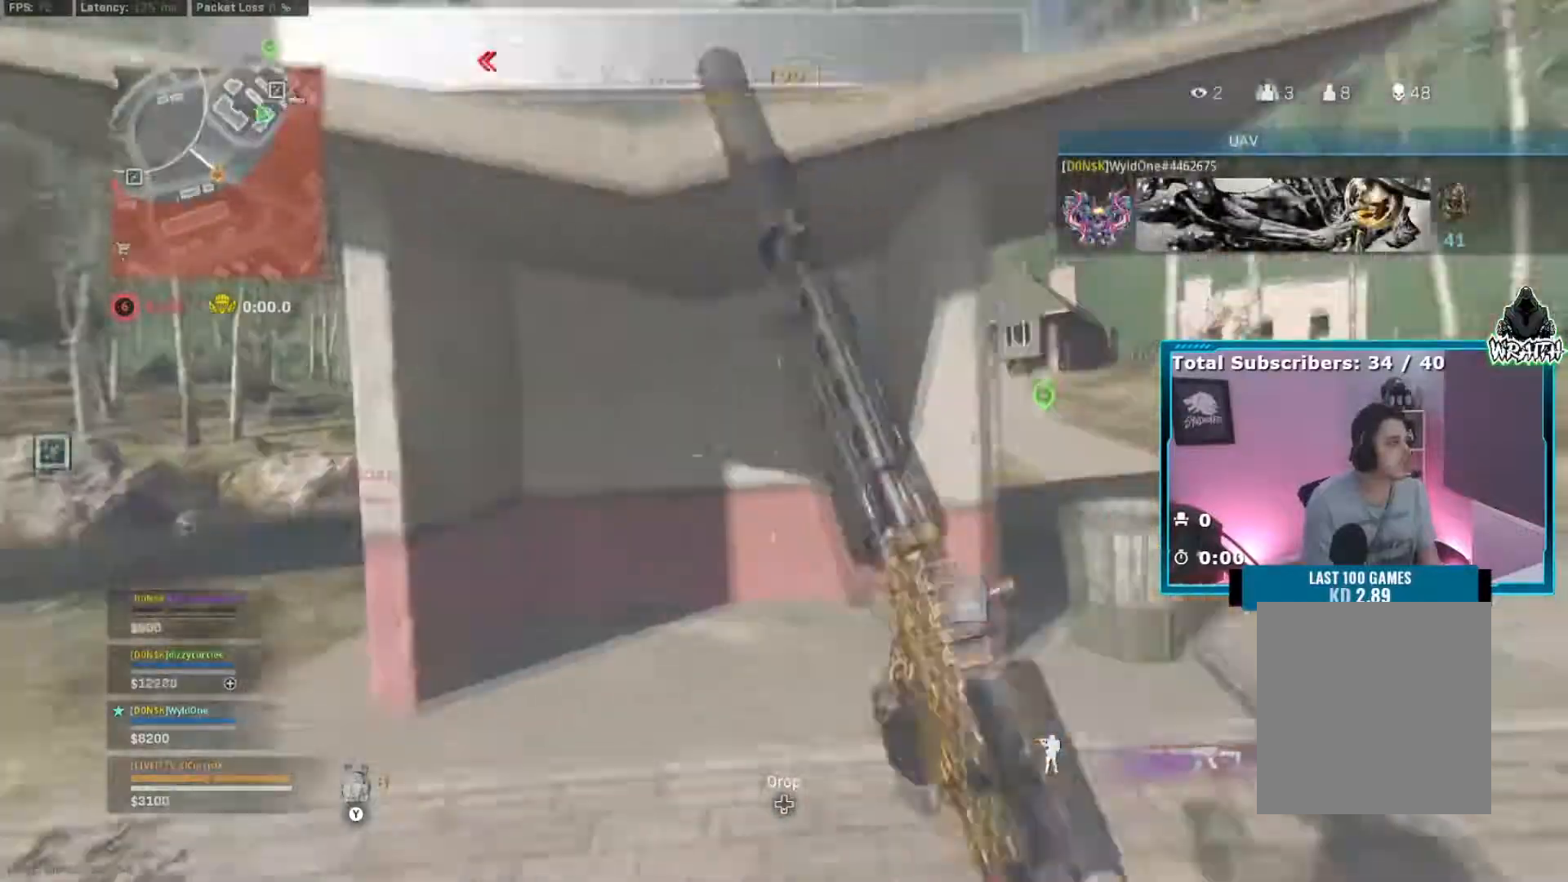
{"buttons": [], "left_stick": "up-right", "right_stick": "right", "events": [[17, "B", "up"], [101, "B", "down"], [167, "B", "up"], [234, "left_stick", "up-right"]]}
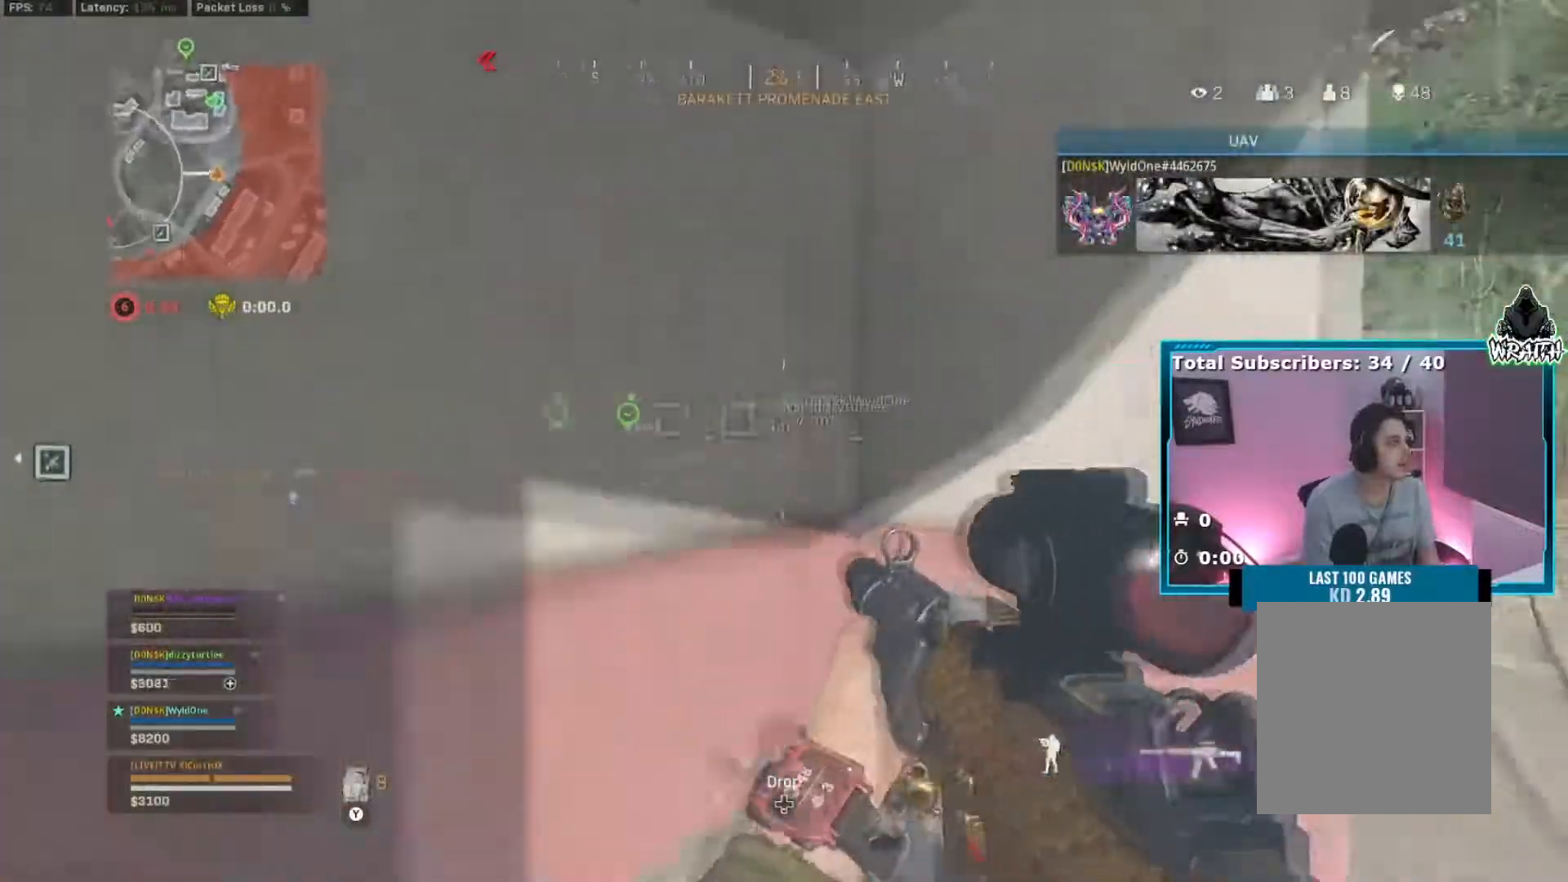
{"buttons": [], "left_stick": "right", "right_stick": "center", "events": [[67, "left_stick", "right"], [284, "right_stick", "left"], [467, "right_stick", "center"]]}
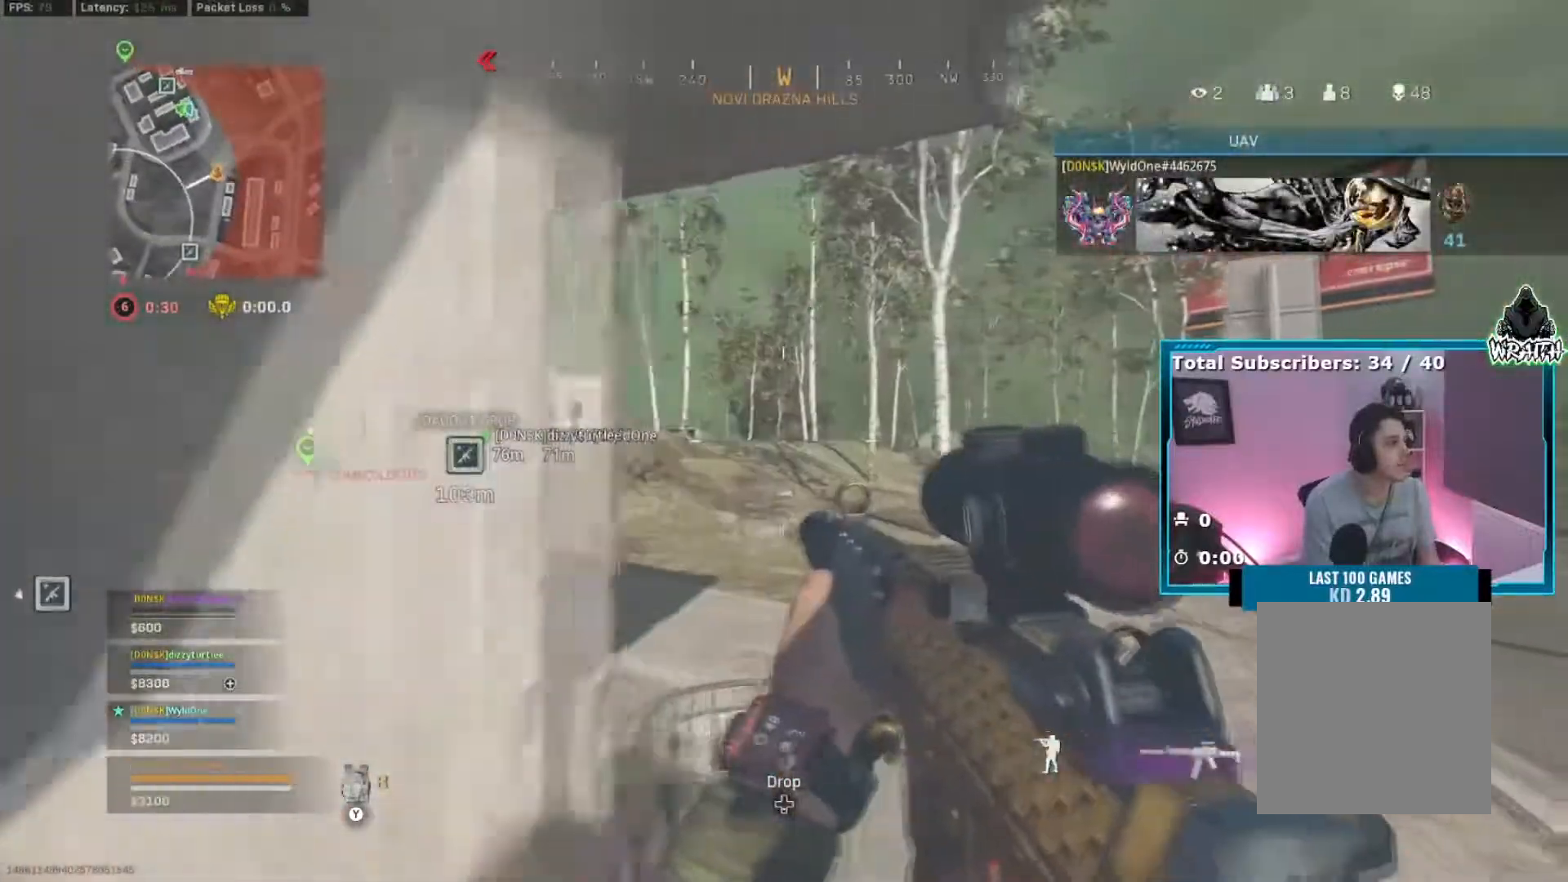
{"buttons": ["L2"], "left_stick": "right", "right_stick": "center", "events": [[134, "L2", "down"], [134, "left_stick", "down-left"], [267, "right_stick", "left"], [334, "right_stick", "center"], [501, "left_stick", "right"]]}
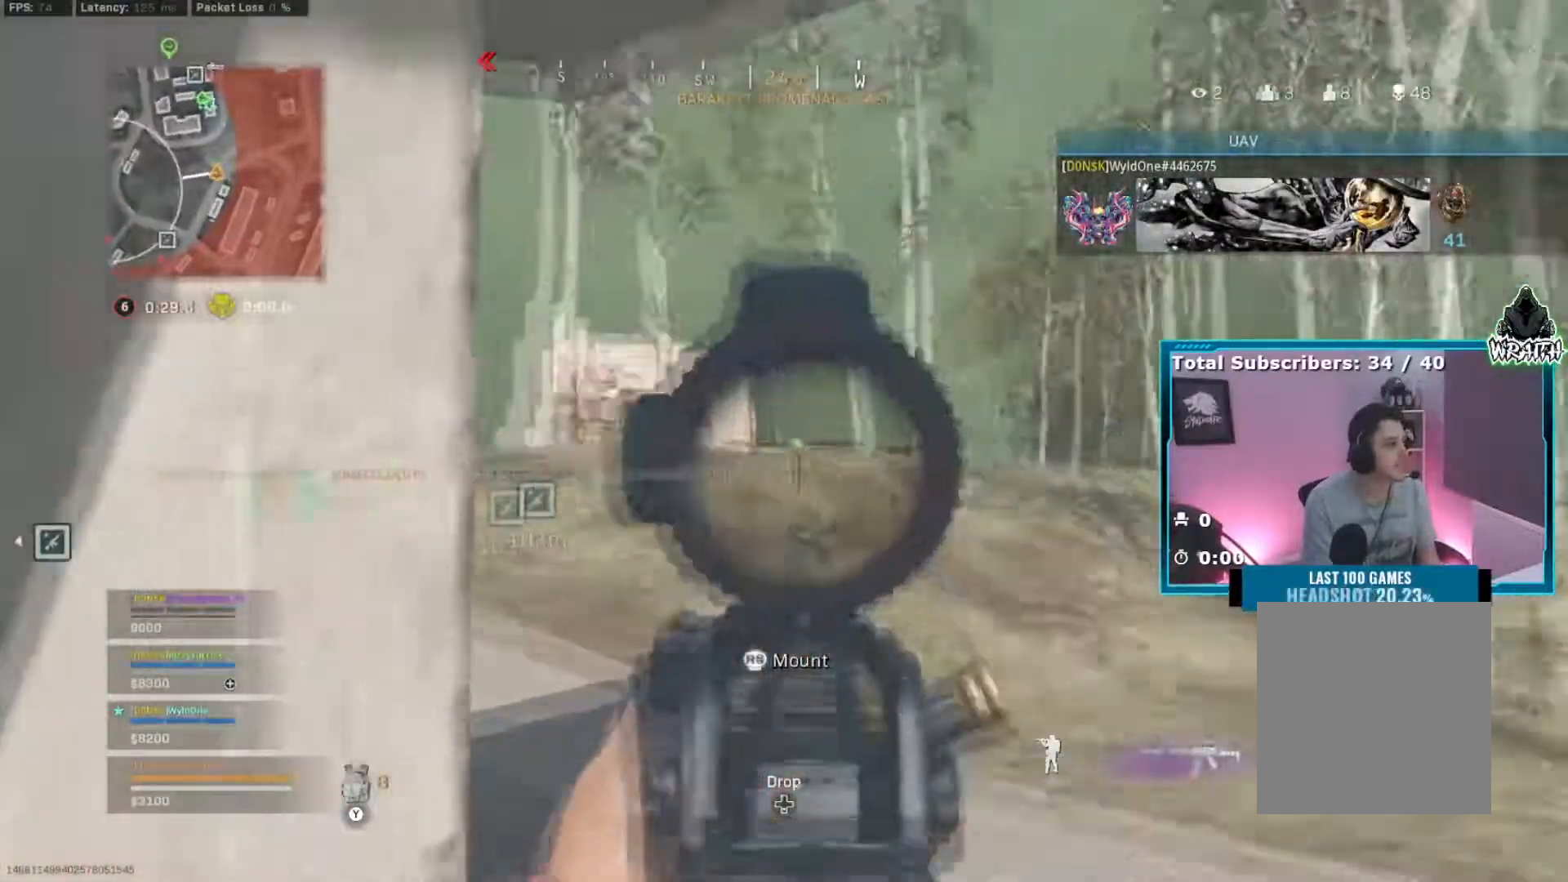
{"buttons": ["L2"], "left_stick": "left", "right_stick": "up", "events": [[17, "right_stick", "left"], [100, "right_stick", "center"], [217, "left_stick", "left"], [467, "right_stick", "up"]]}
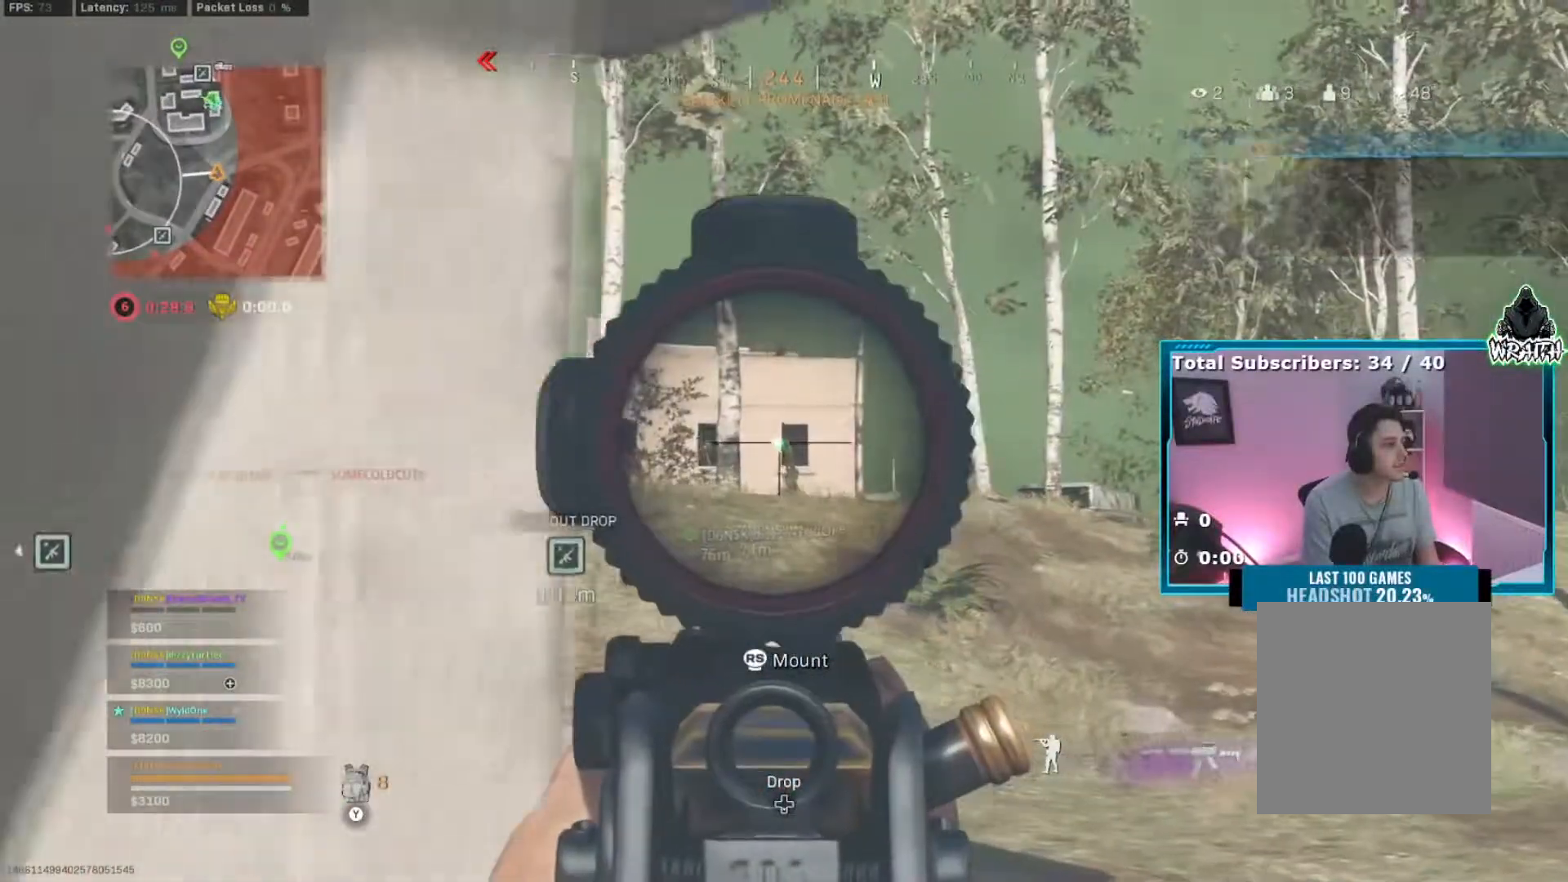
{"buttons": [], "left_stick": "left", "right_stick": "down-left", "events": [[117, "left_stick", "right"], [217, "left_stick", "left"], [234, "right_stick", "center"], [351, "L2", "up"], [417, "right_stick", "down-left"]]}
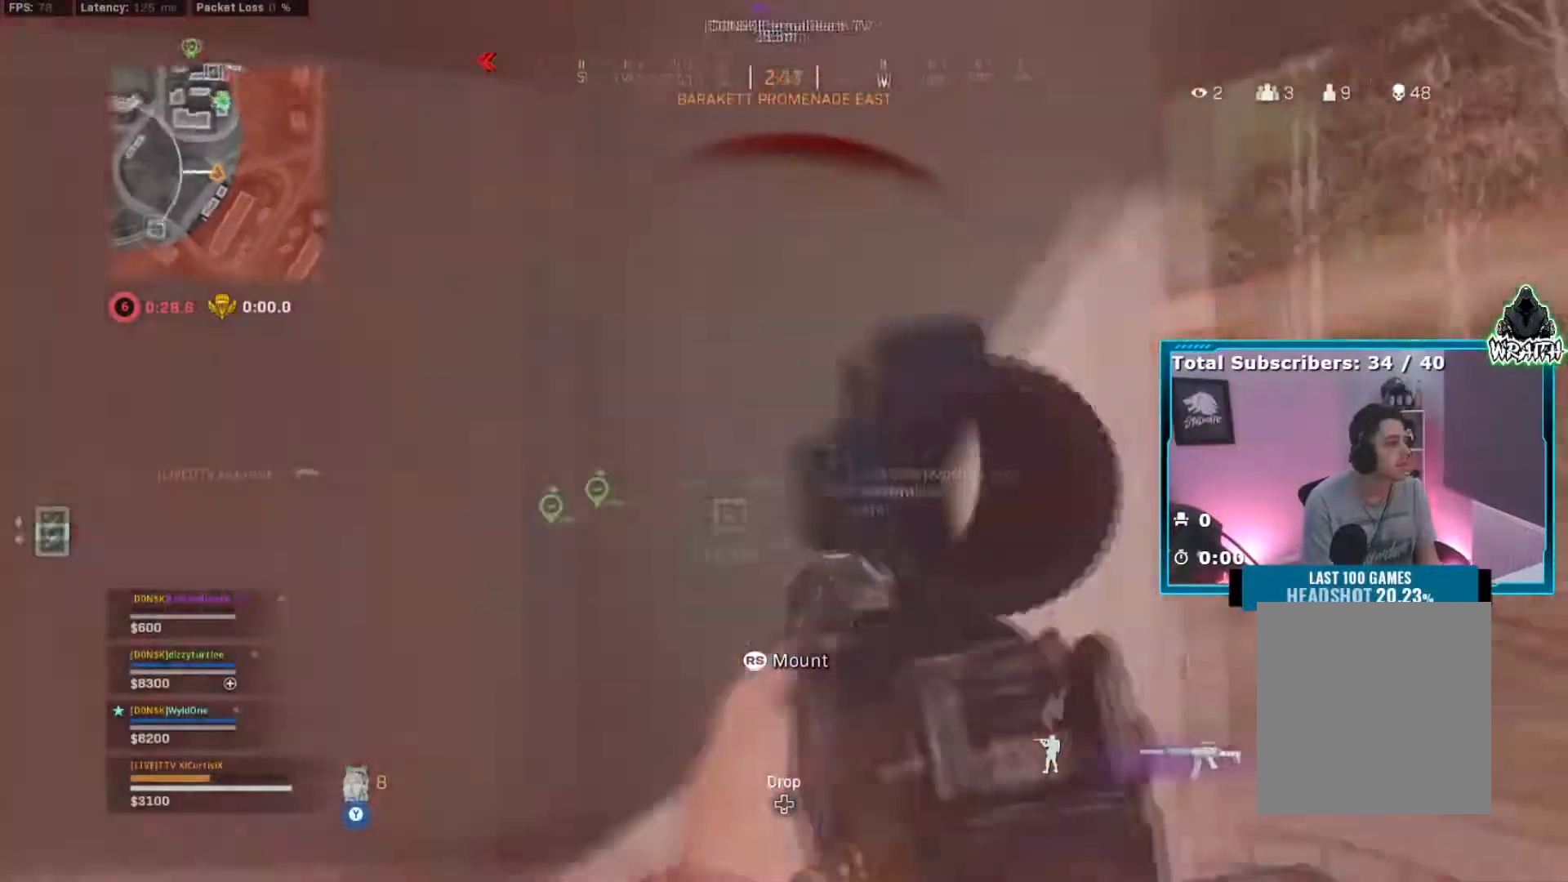
{"buttons": ["Y"], "left_stick": "down-right", "right_stick": "left", "events": [[50, "left_stick", "up-left"], [100, "right_stick", "left"], [250, "Y", "down"], [267, "left_stick", "right"], [384, "left_stick", "down-right"]]}
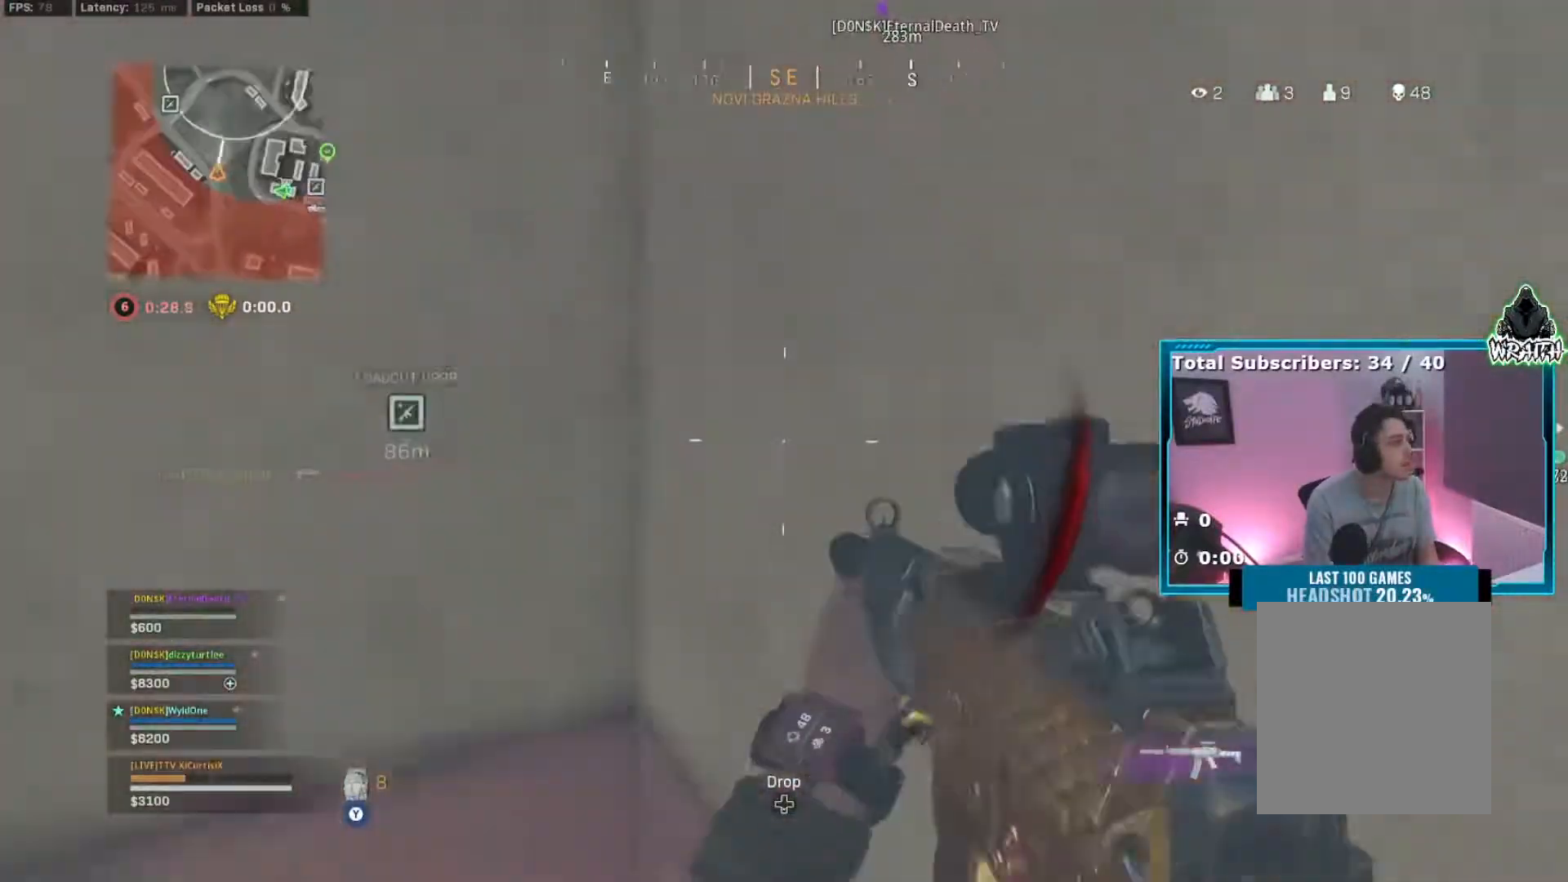
{"buttons": [], "left_stick": "down-left", "right_stick": "center", "events": [[50, "left_stick", "left"], [101, "left_stick", "up-left"], [251, "left_stick", "right"], [284, "right_stick", "center"], [301, "Y", "up"], [351, "right_stick", "left"], [451, "left_stick", "down-left"], [468, "right_stick", "center"]]}
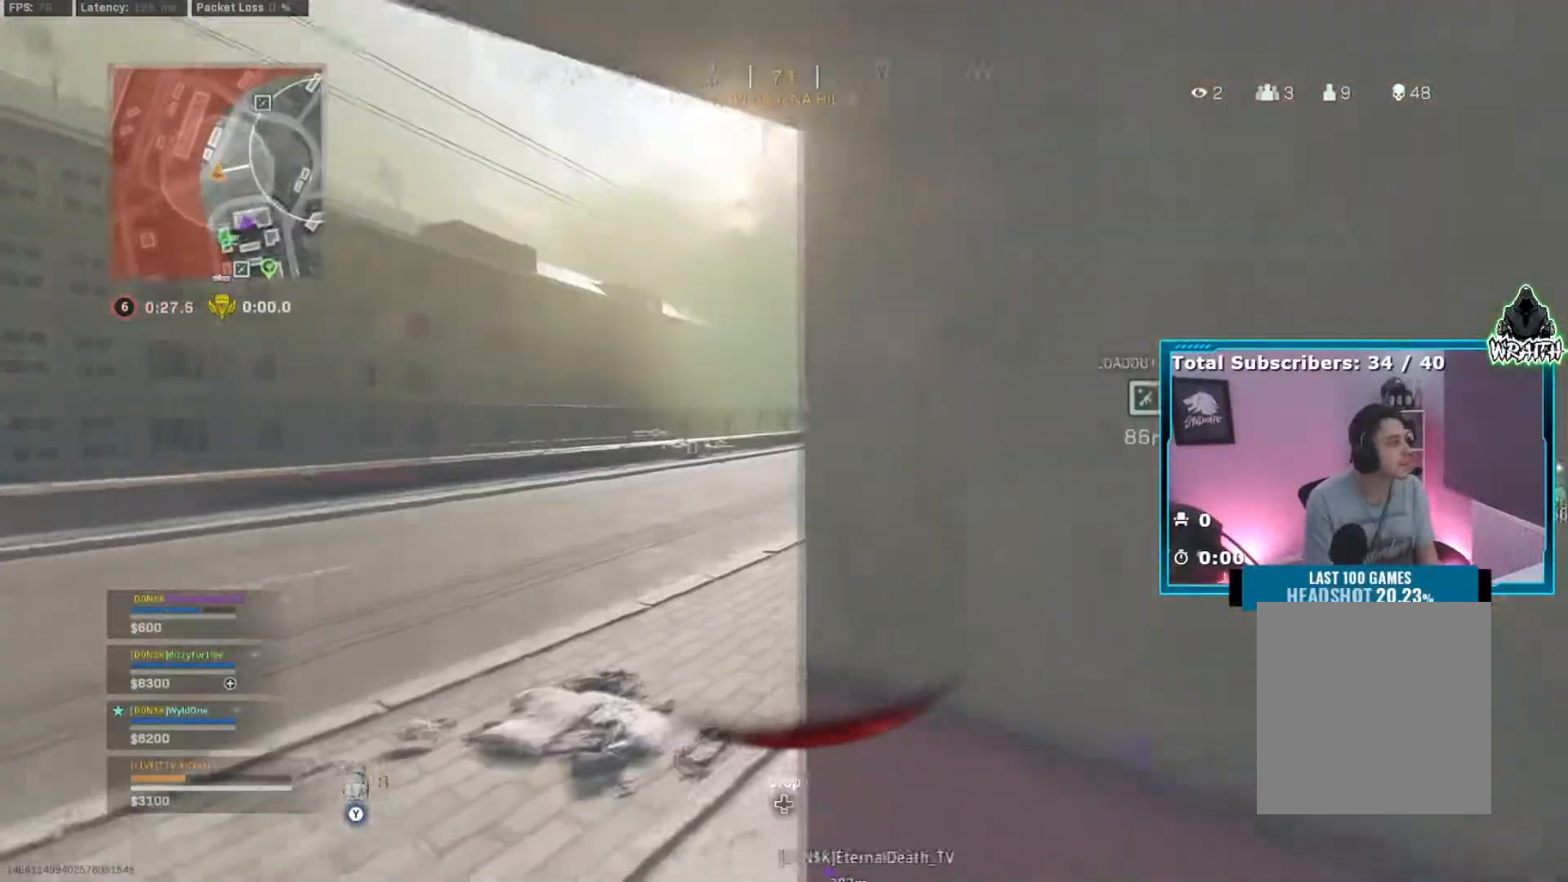
{"buttons": ["SELECT"], "left_stick": "center", "right_stick": "center", "events": [[83, "left_stick", "up-right"], [284, "left_stick", "left"], [417, "left_stick", "center"], [500, "SELECT", "down"]]}
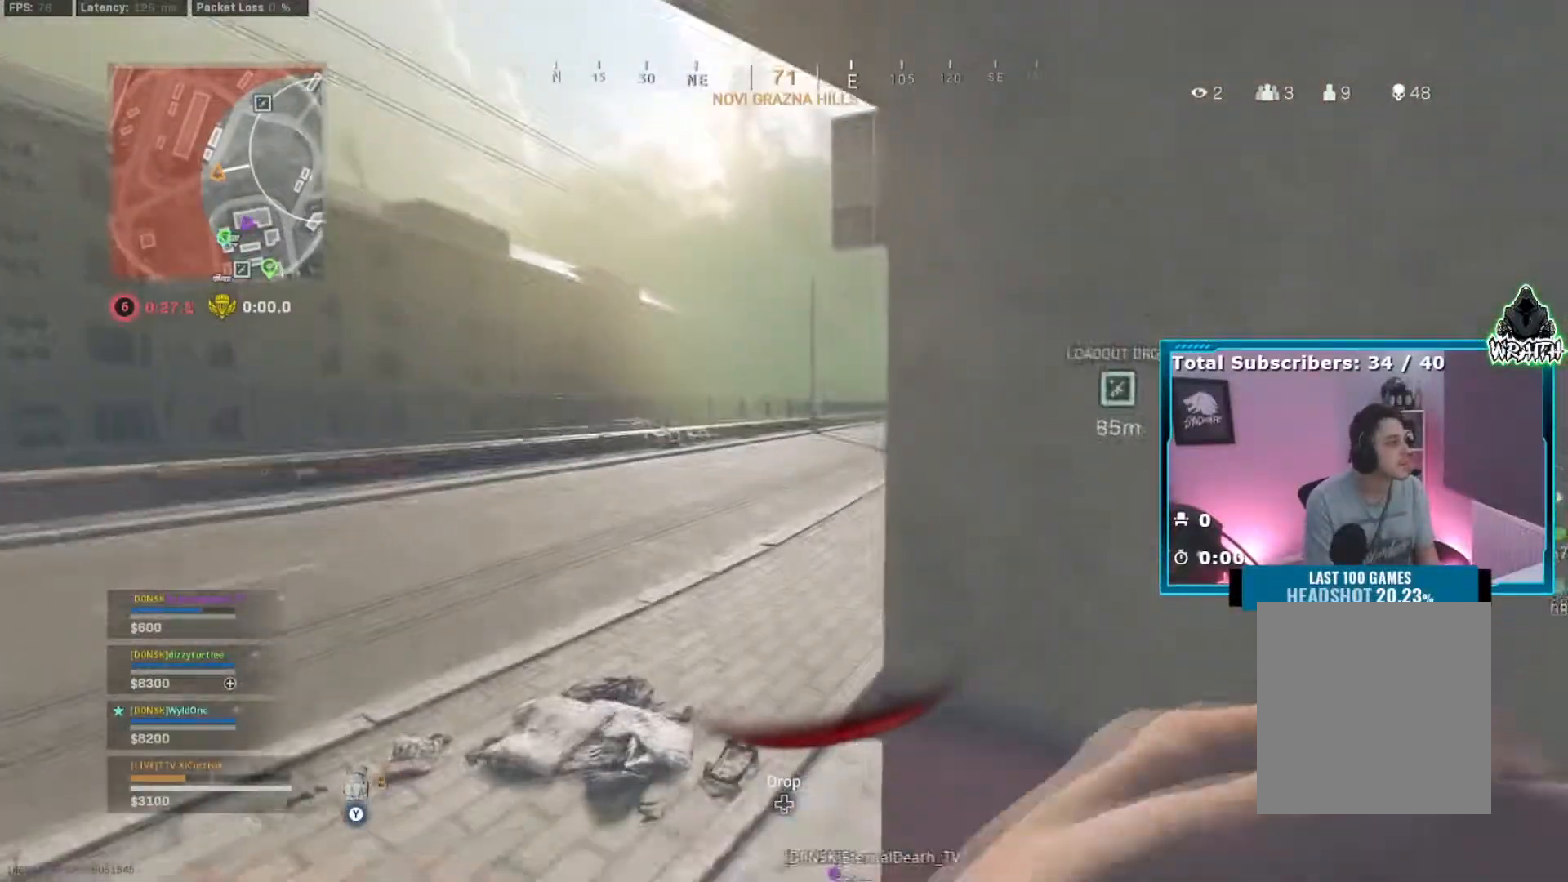
{"buttons": [], "left_stick": "right", "right_stick": "center", "events": [[117, "SELECT", "up"], [134, "L1", "down"], [184, "L1", "up"], [401, "left_stick", "right"]]}
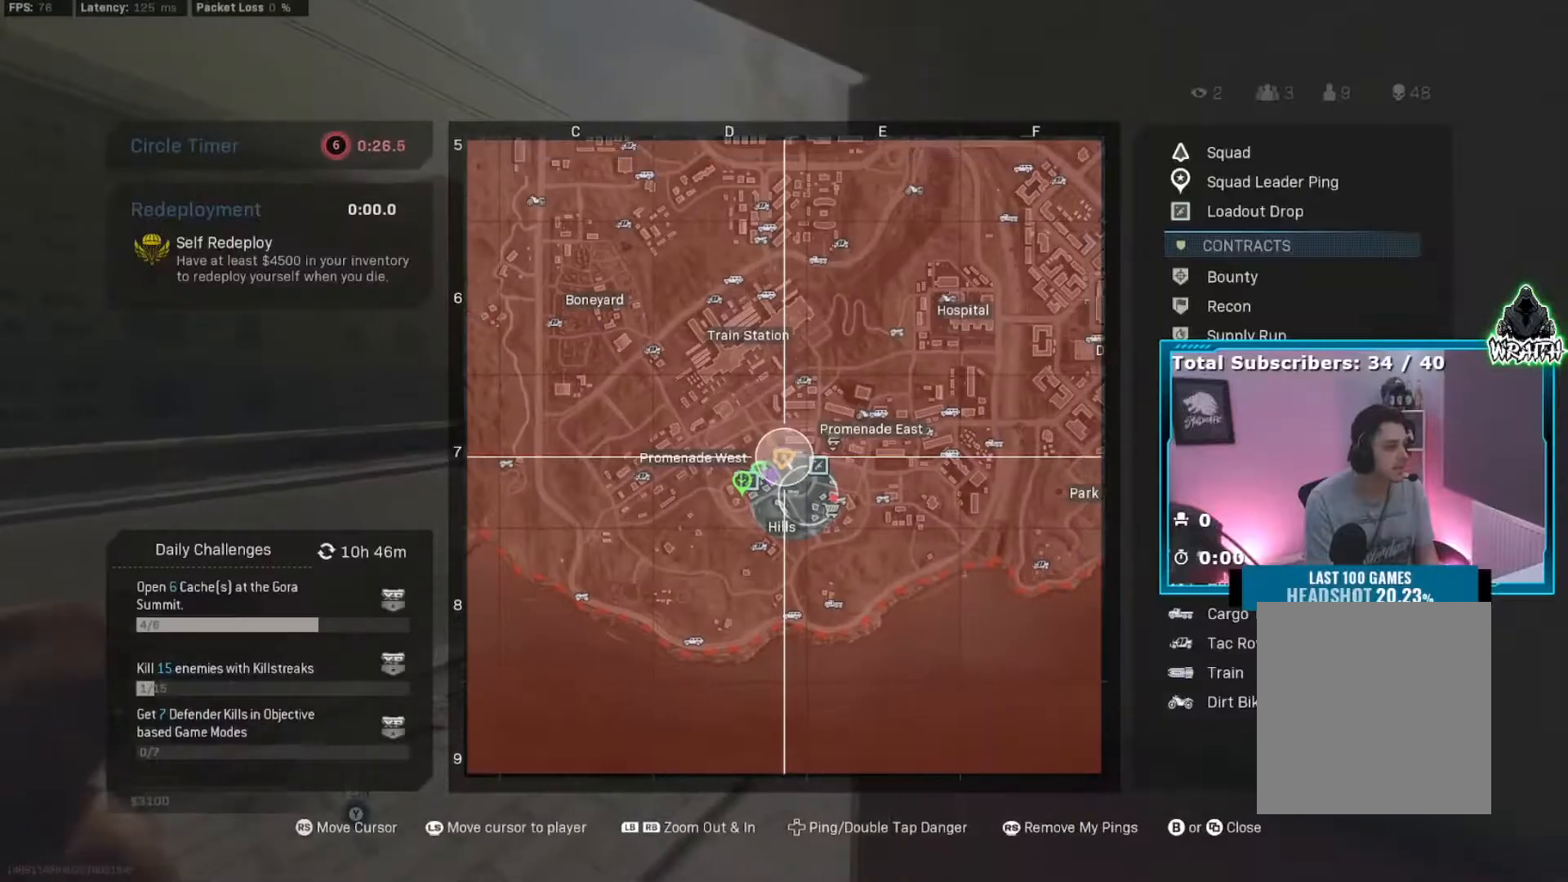
{"buttons": [], "left_stick": "center", "right_stick": "center", "events": [[50, "left_stick", "center"], [67, "SELECT", "down"], [183, "SELECT", "up"]]}
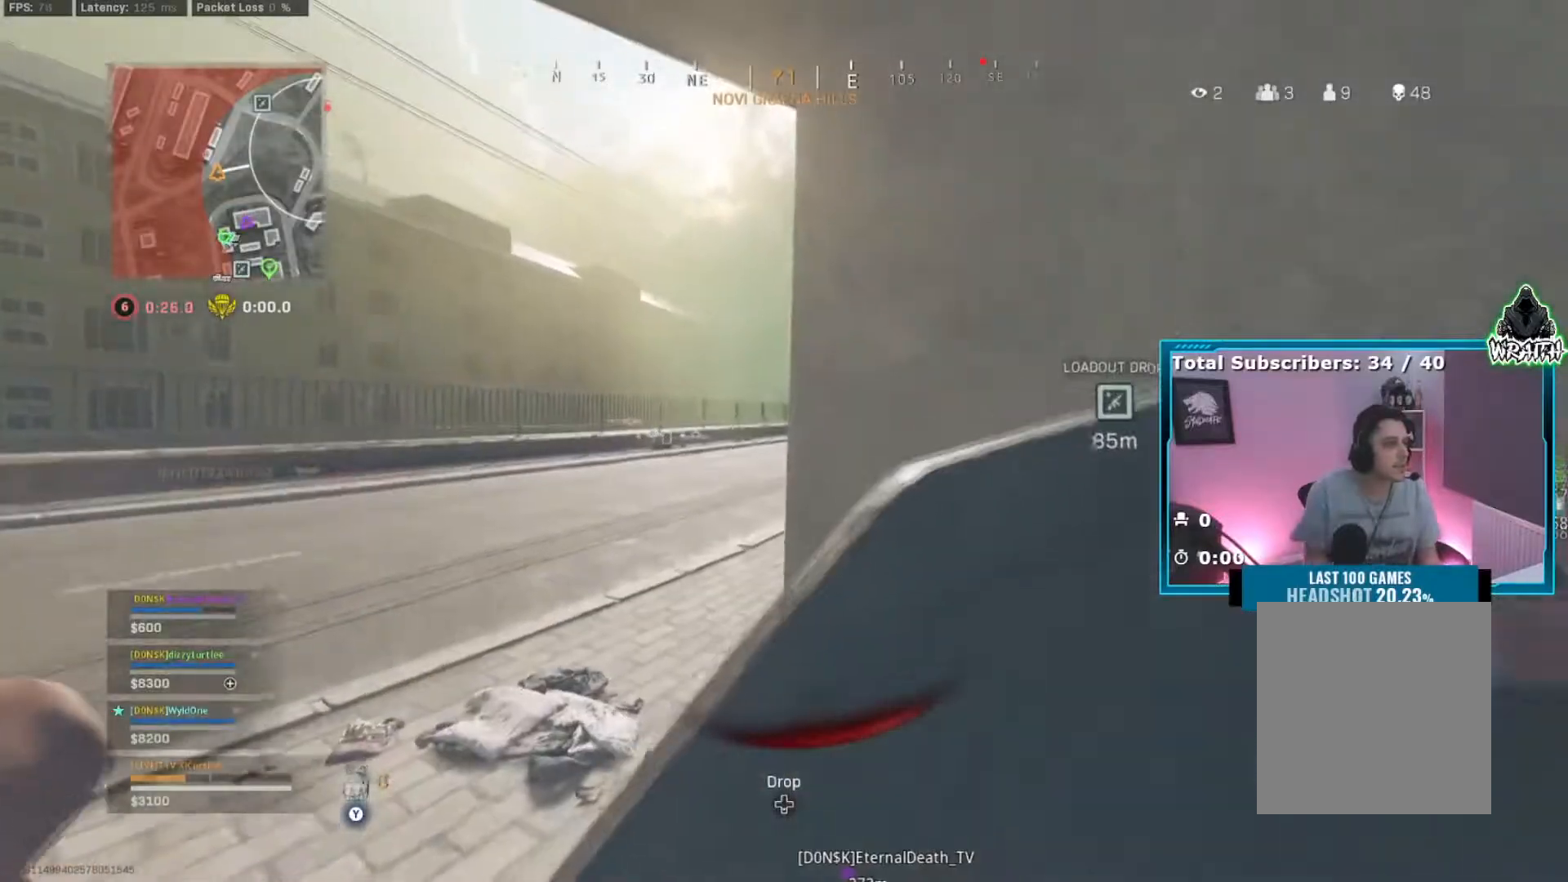
{"buttons": [], "left_stick": "center", "right_stick": "center", "events": [[67, "left_stick", "right"], [217, "left_stick", "center"], [317, "left_stick", "left"], [418, "left_stick", "center"]]}